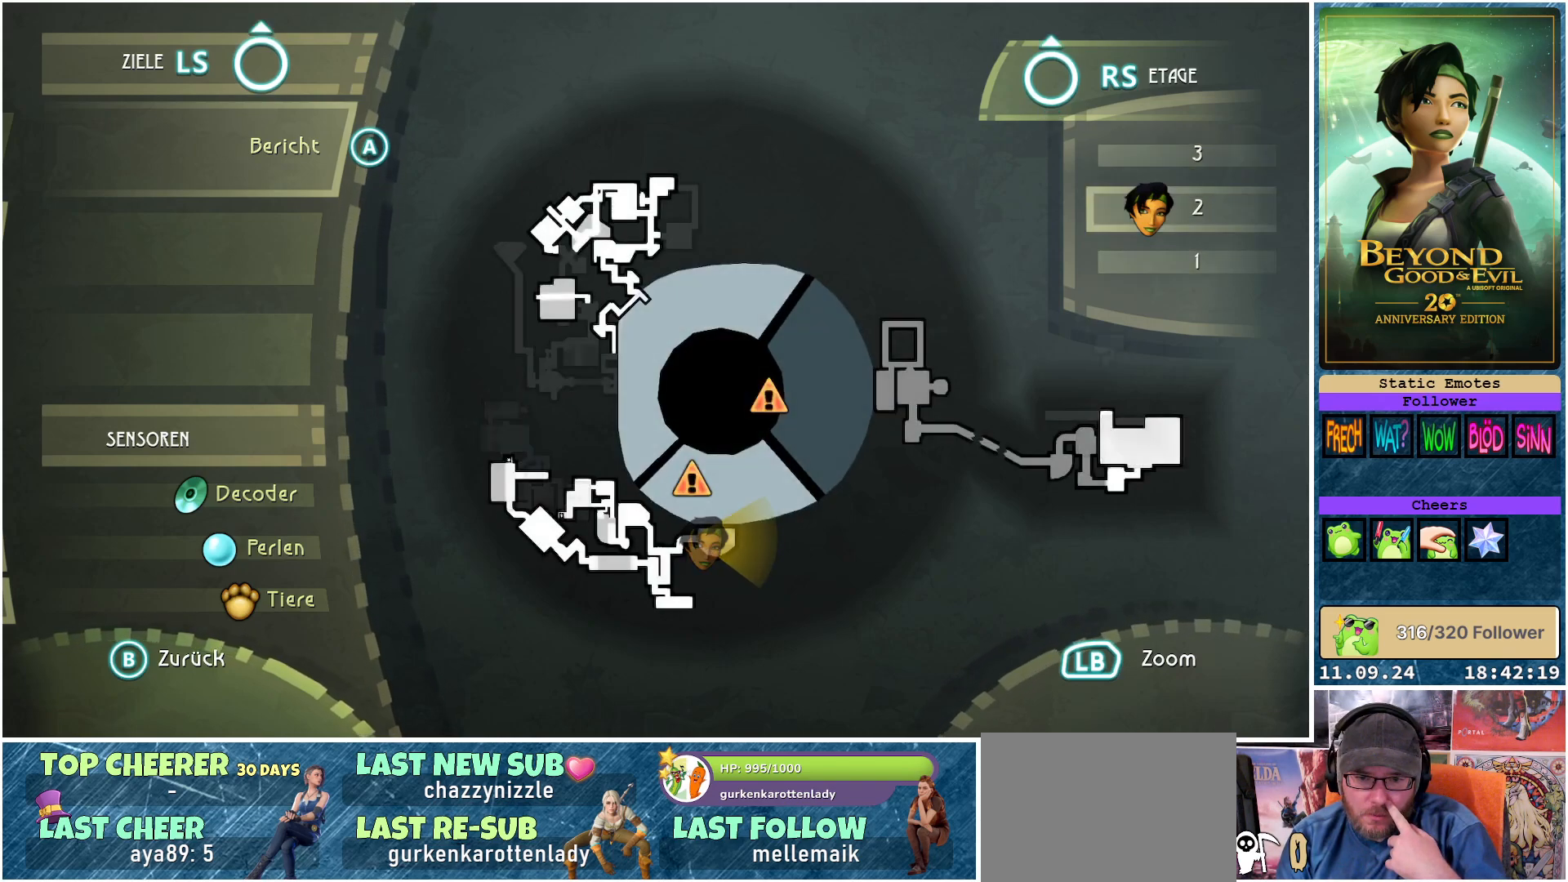
Gameplay with a controller (Xbox layout); each line is a JSON object with the inputs held at the frame after it. "events" lists button and stick changes between this image and that frame as [ms after this image, input, new state], when the widget could be followed in between.
{"buttons": [], "left_stick": "center", "right_stick": "down", "events": [[117, "right_stick", "down"], [283, "right_stick", "center"], [483, "right_stick", "down"]]}
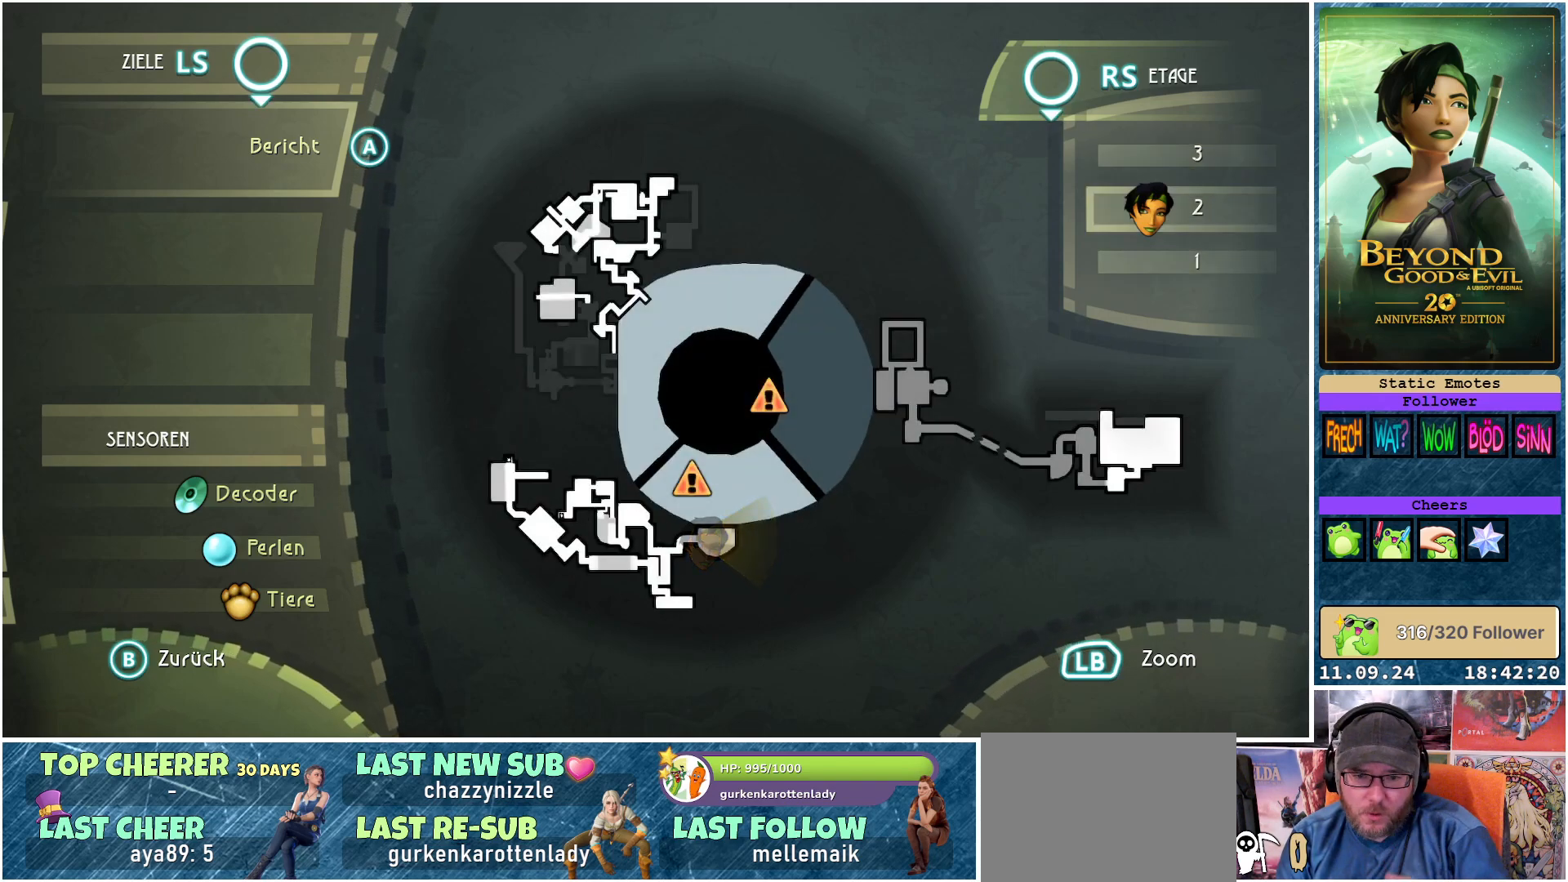
{"buttons": [], "left_stick": "center", "right_stick": "center", "events": [[183, "right_stick", "center"]]}
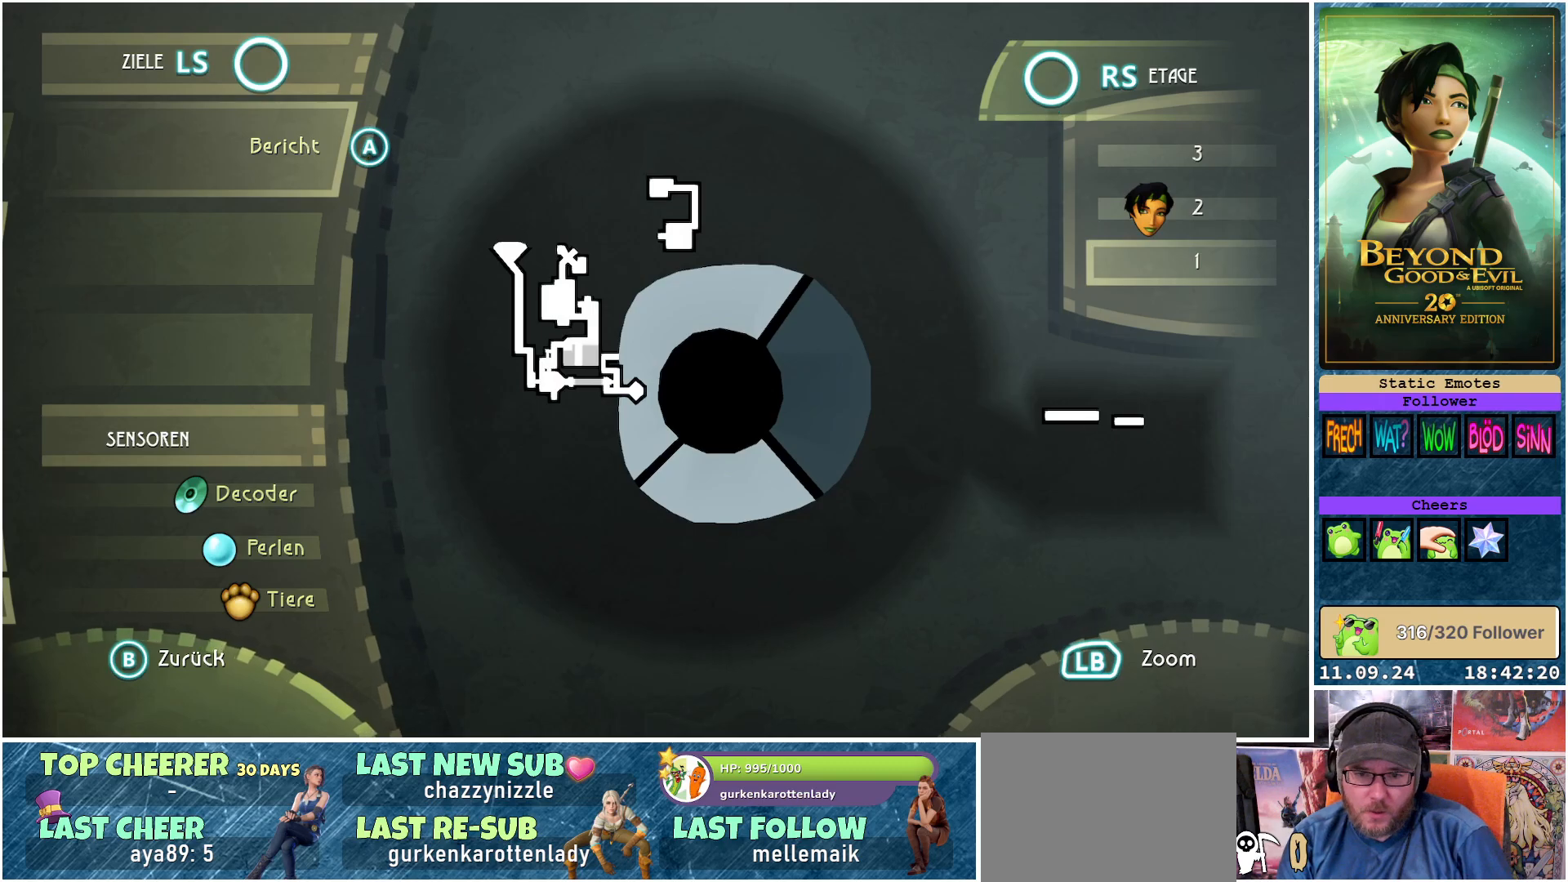
{"buttons": [], "left_stick": "center", "right_stick": "center", "events": []}
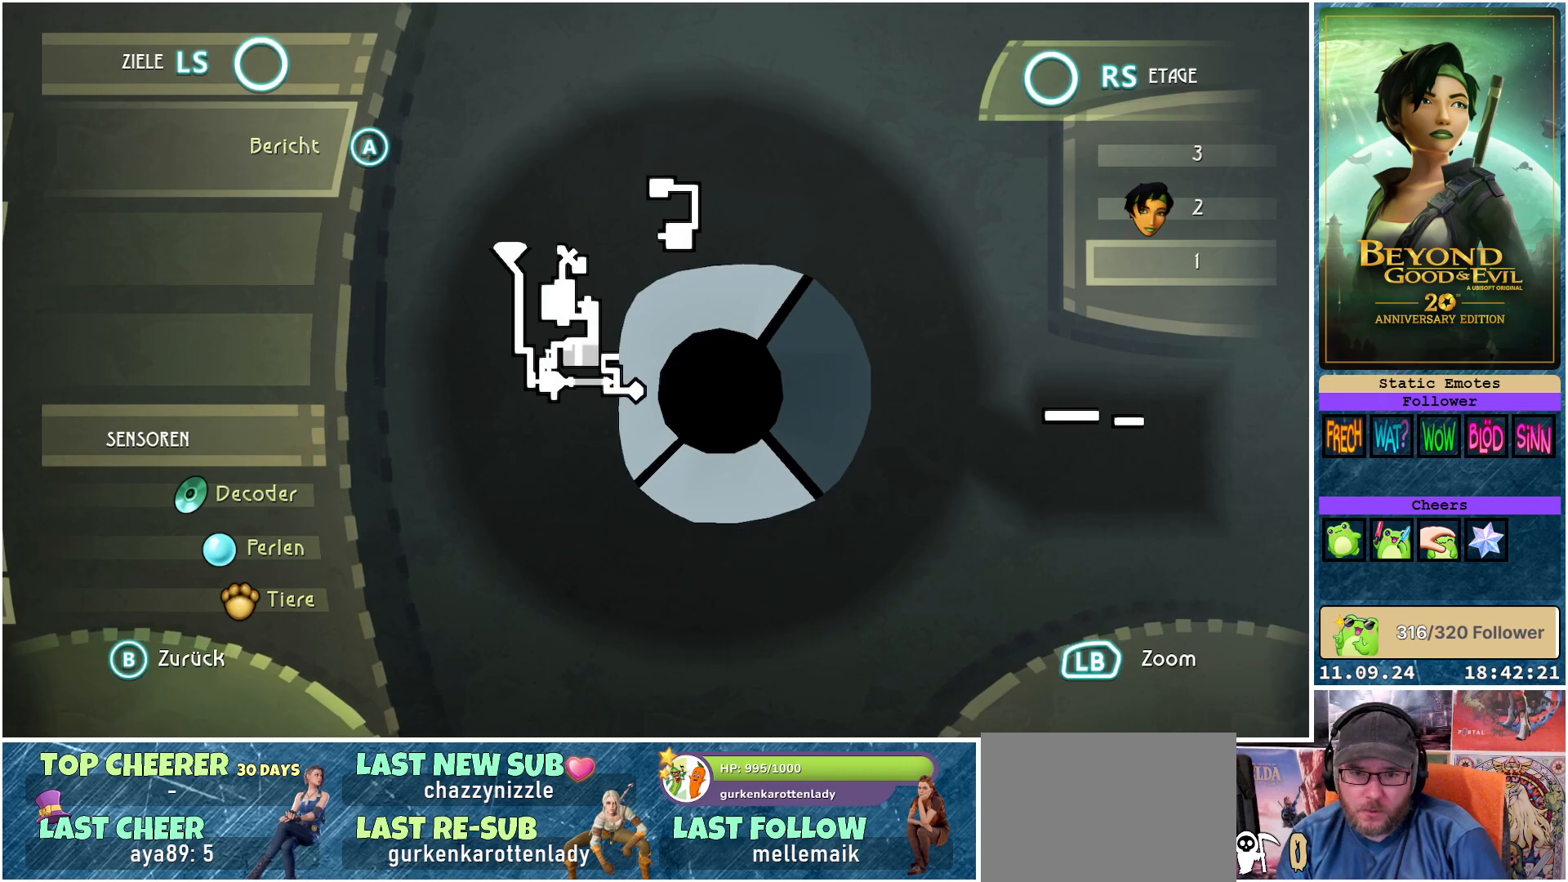
{"buttons": [], "left_stick": "center", "right_stick": "up", "events": [[167, "right_stick", "up"], [300, "right_stick", "center"], [450, "right_stick", "up"]]}
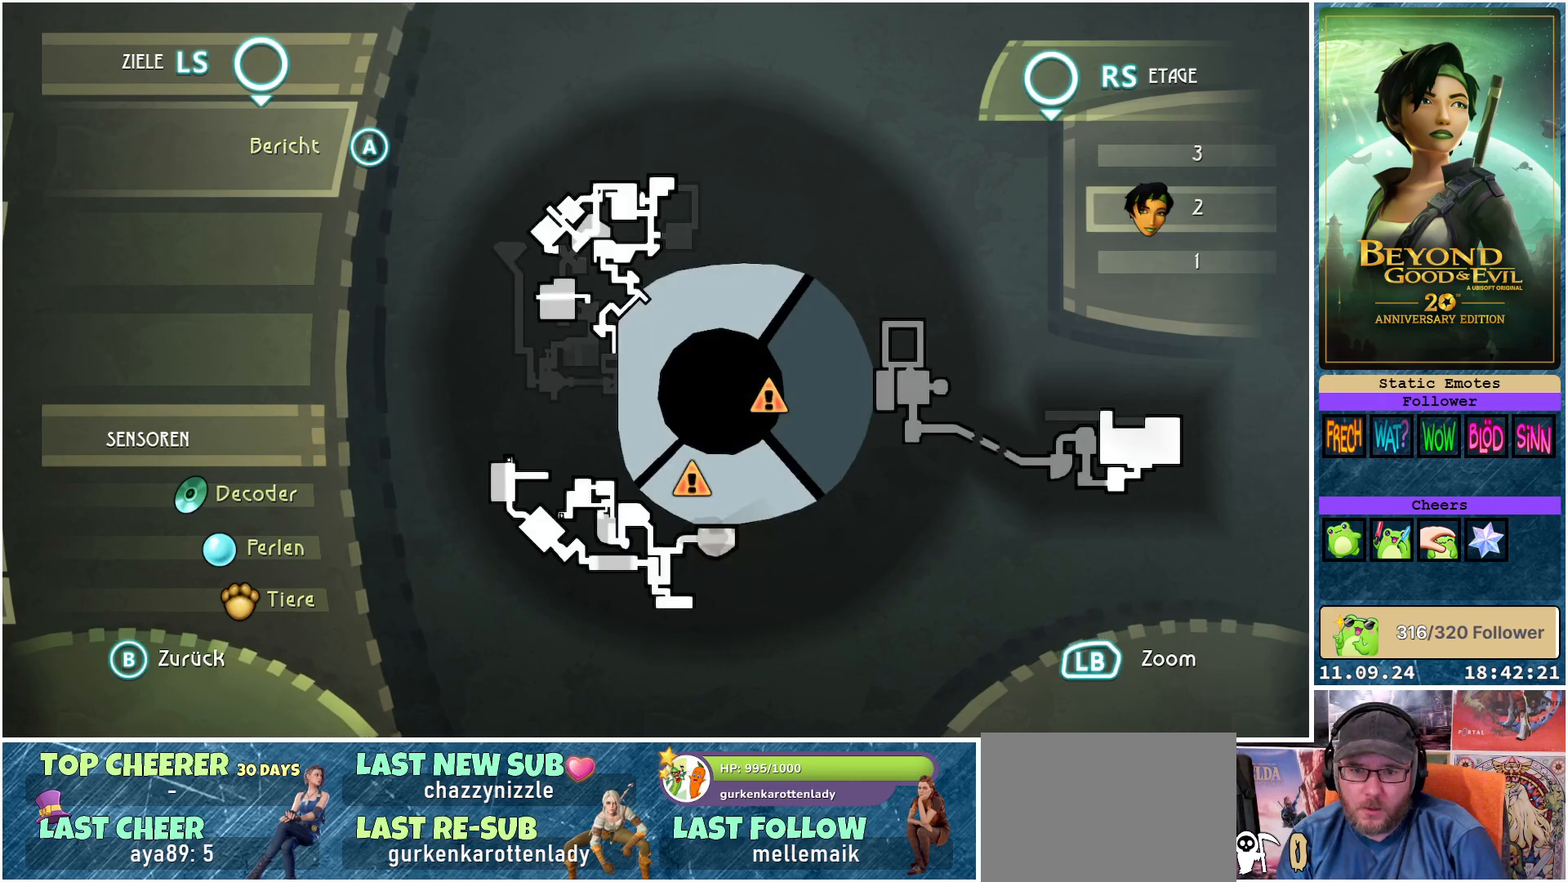
{"buttons": [], "left_stick": "center", "right_stick": "center", "events": [[133, "right_stick", "center"]]}
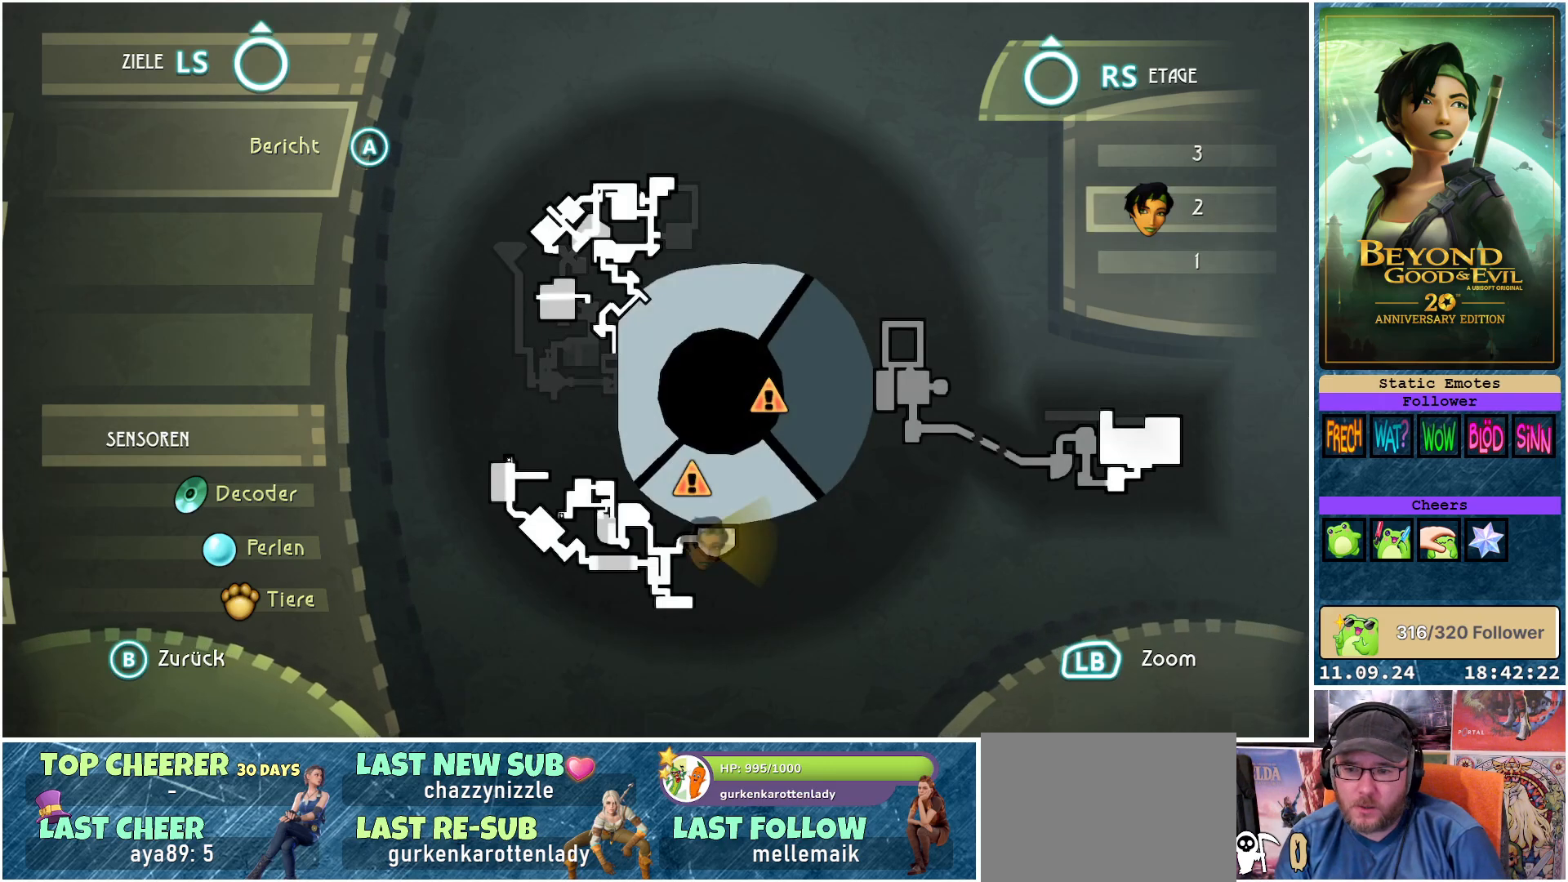
{"buttons": [], "left_stick": "center", "right_stick": "center", "events": [[83, "B", "down"], [183, "B", "up"]]}
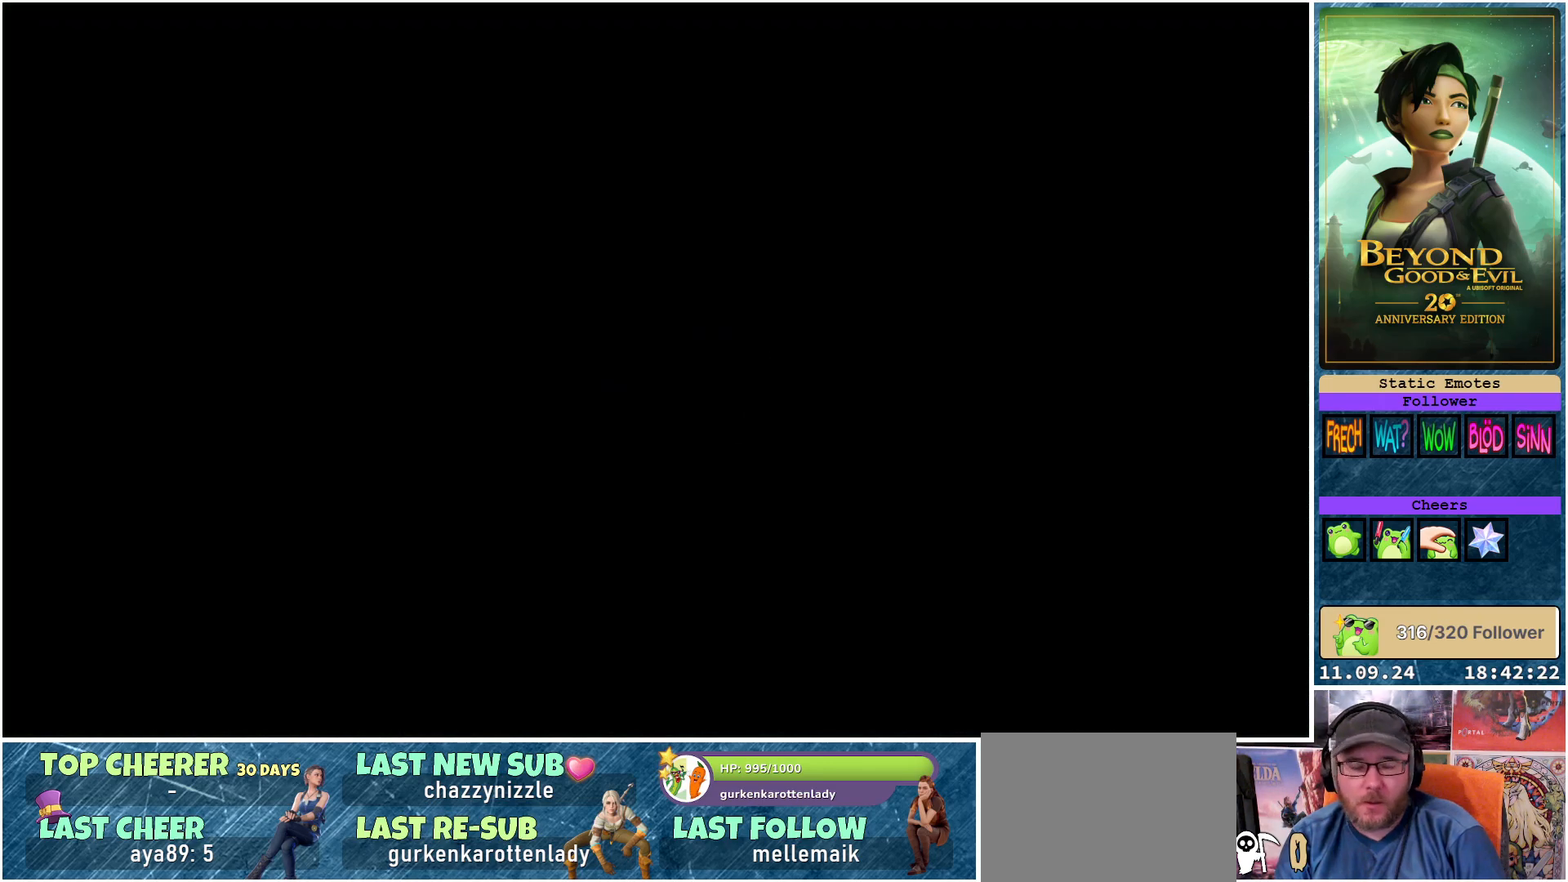
{"buttons": [], "left_stick": "center", "right_stick": "center", "events": [[117, "right_stick", "down-left"], [283, "right_stick", "center"]]}
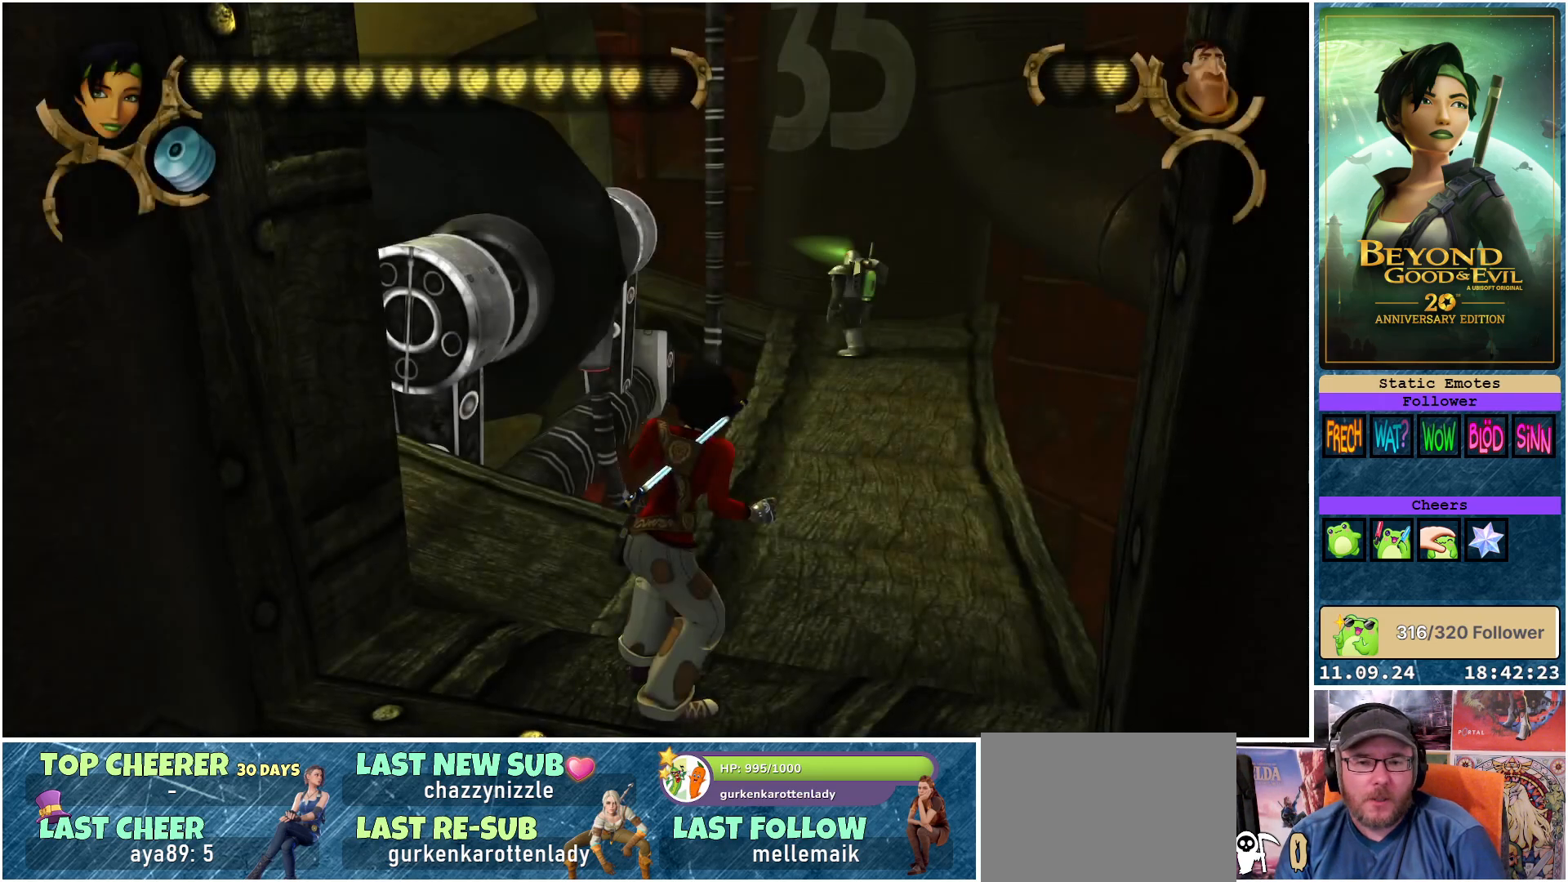
{"buttons": [], "left_stick": "up", "right_stick": "right", "events": [[50, "right_stick", "down-right"], [150, "right_stick", "right"], [400, "left_stick", "up"]]}
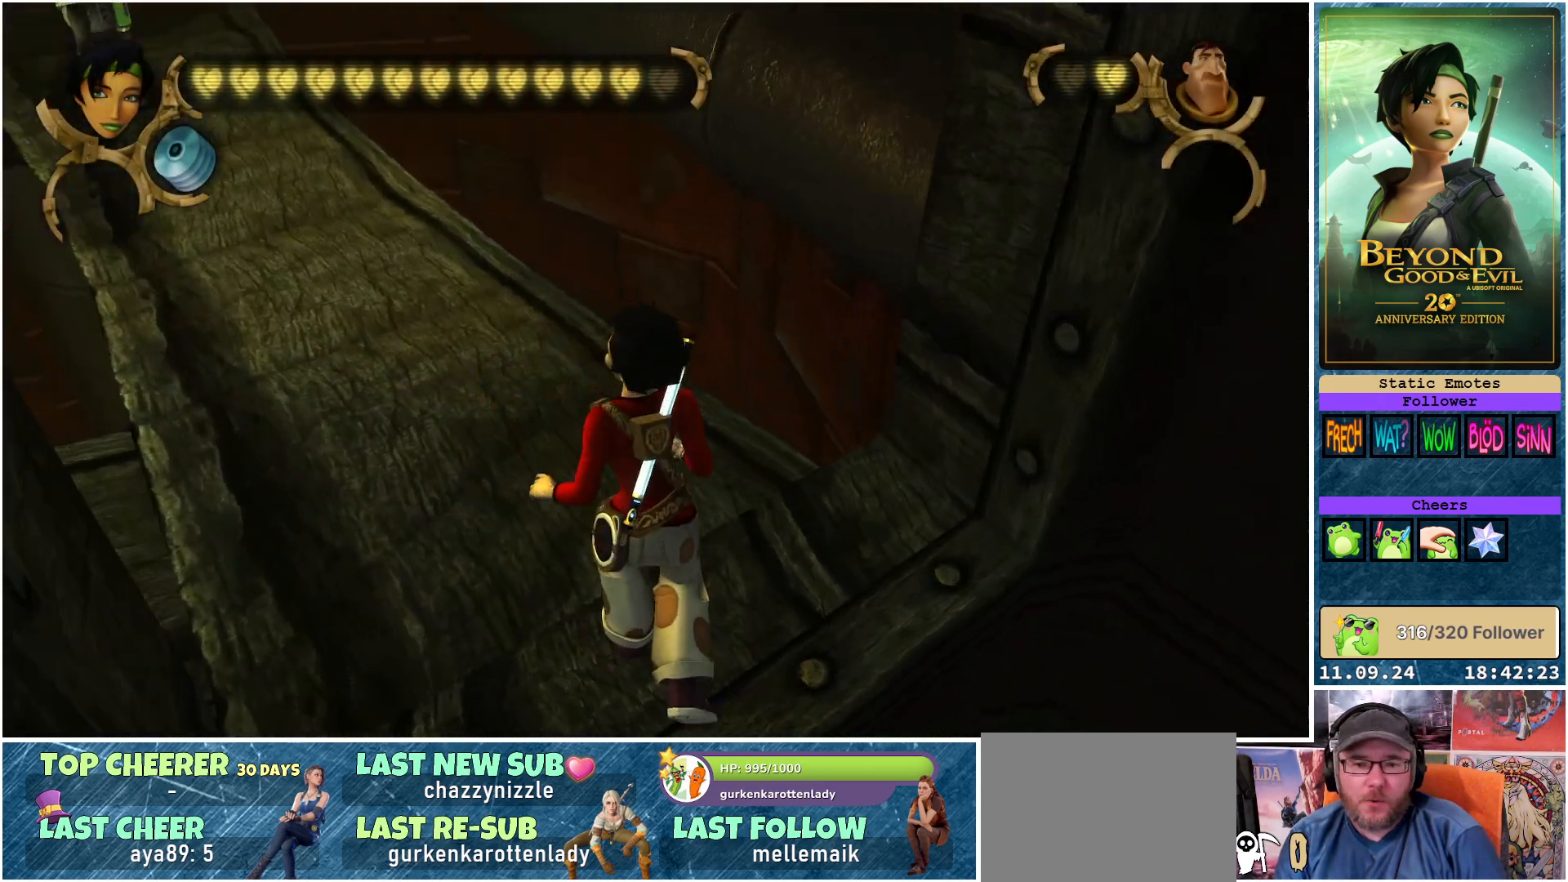
{"buttons": [], "left_stick": "center", "right_stick": "up-left", "events": [[100, "right_stick", "center"], [267, "left_stick", "up-left"], [383, "right_stick", "left"], [417, "left_stick", "center"], [433, "right_stick", "up-left"]]}
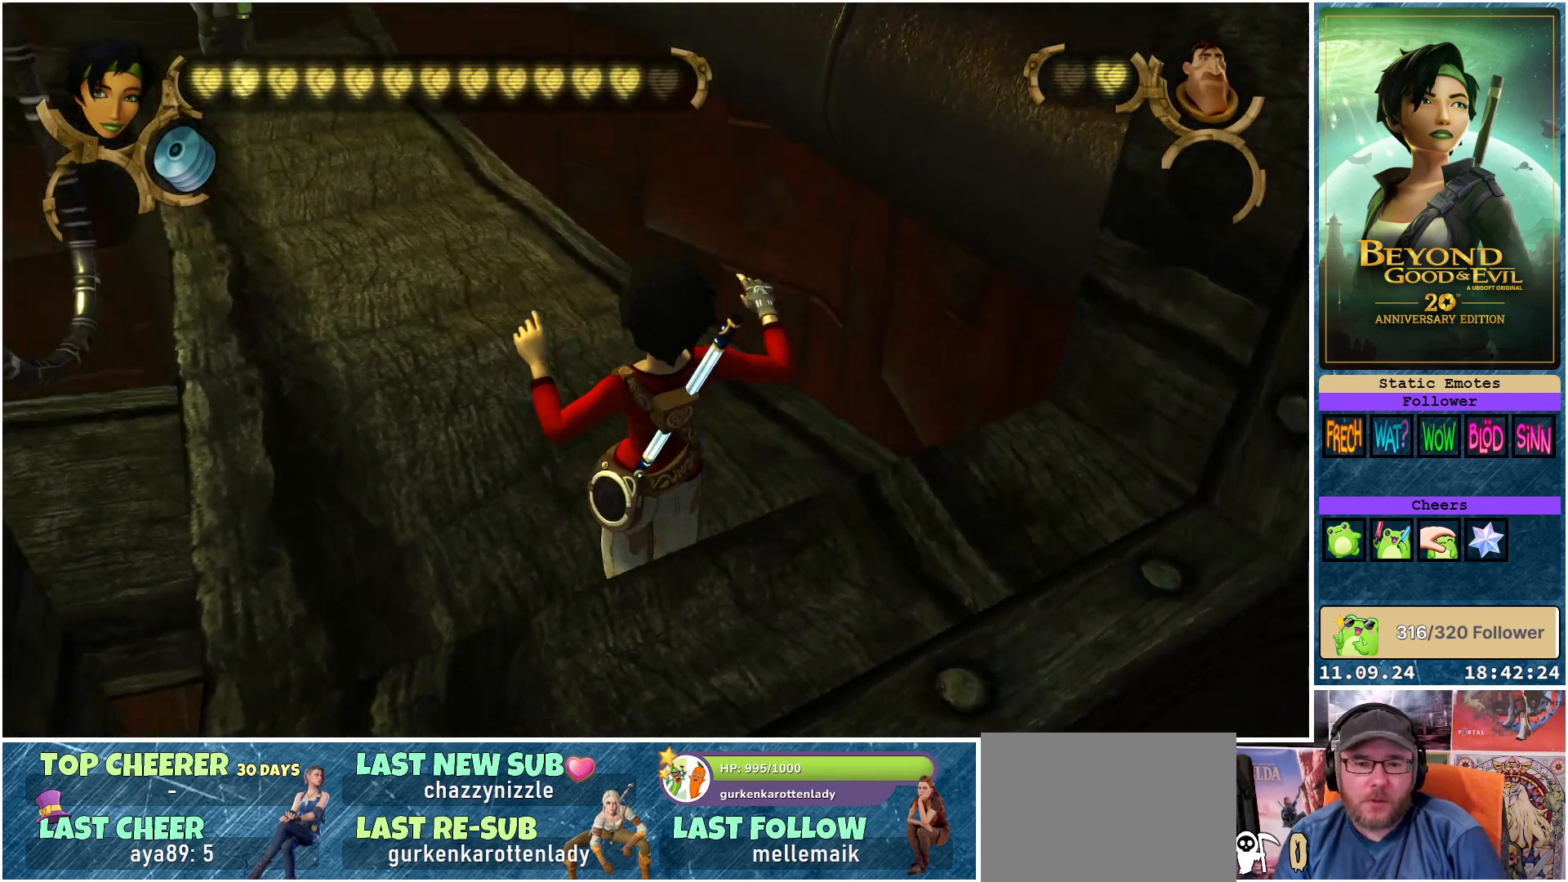
{"buttons": ["L2"], "left_stick": "up-right", "right_stick": "center", "events": [[183, "right_stick", "center"], [300, "left_stick", "up-right"], [483, "L2", "down"]]}
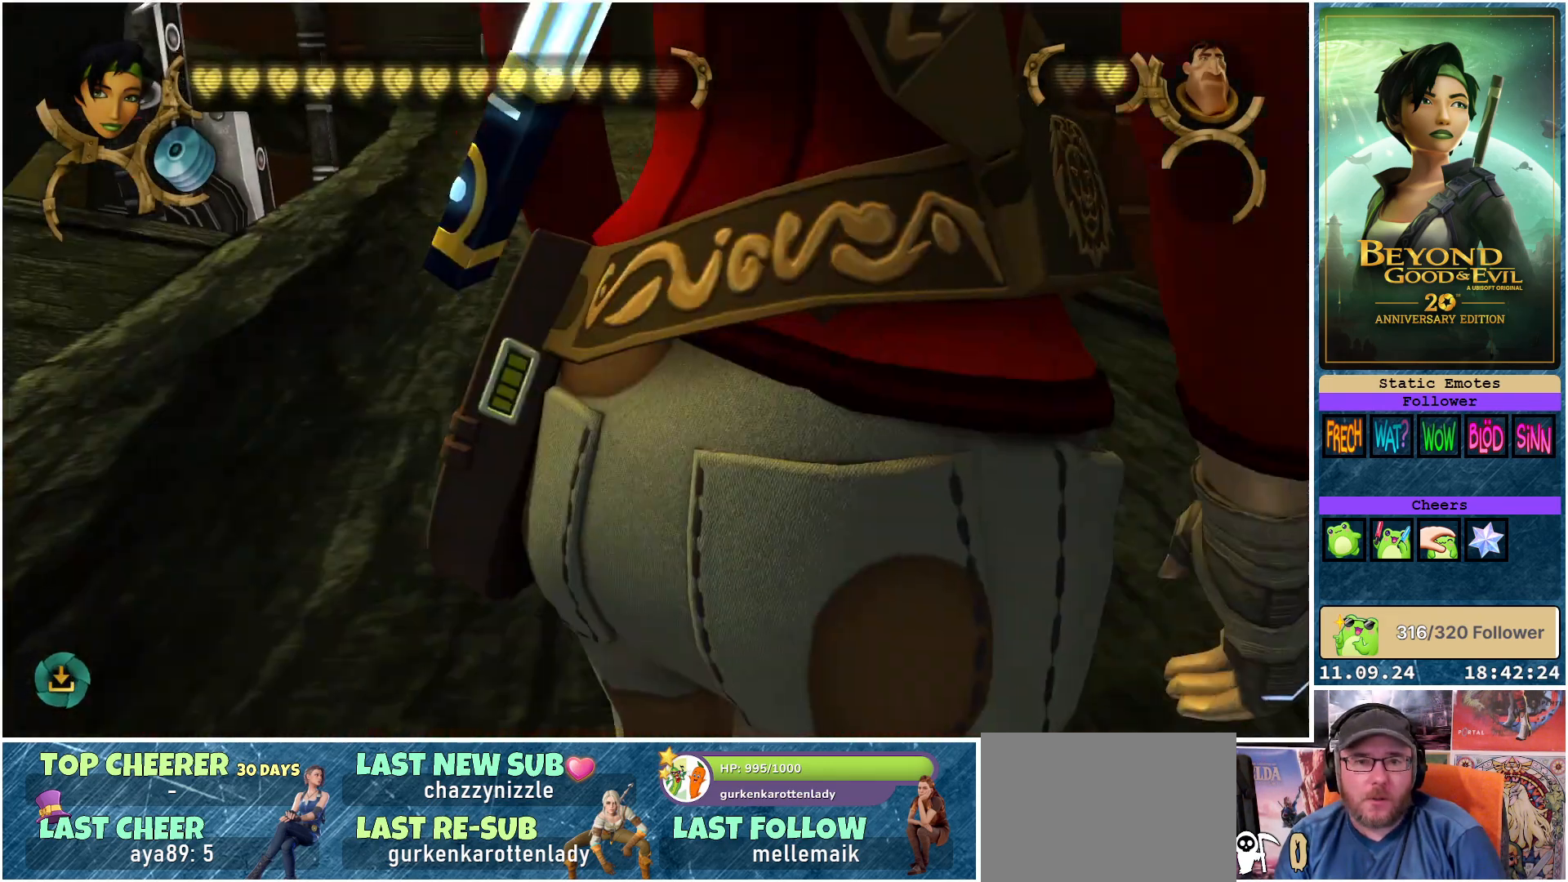
{"buttons": ["L2"], "left_stick": "up-right", "right_stick": "up-left", "events": [[467, "right_stick", "up-left"]]}
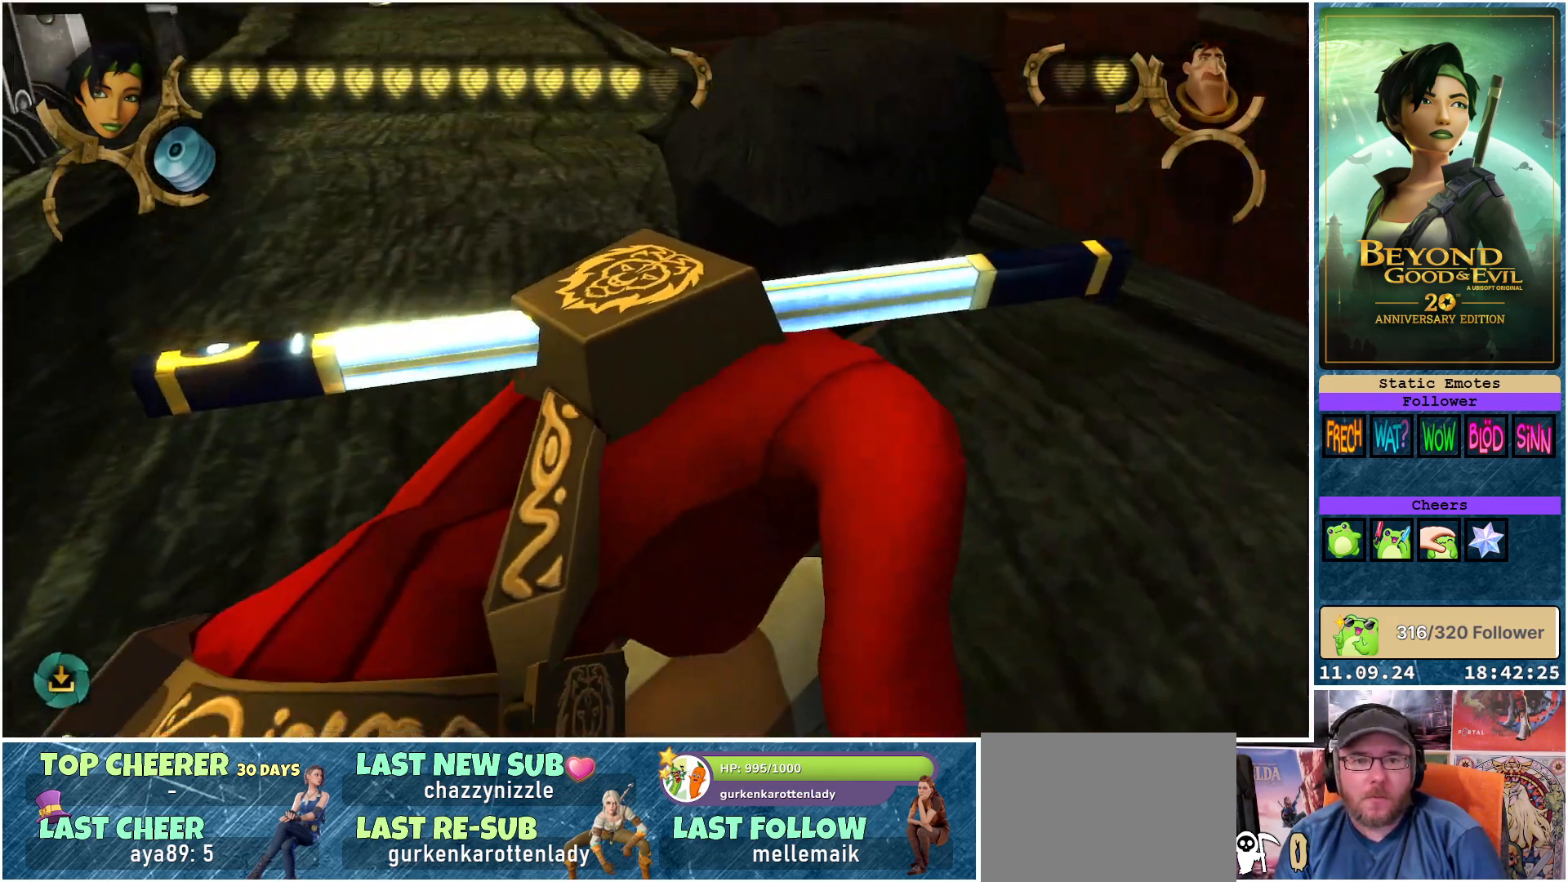
{"buttons": ["L2"], "left_stick": "up", "right_stick": "center", "events": [[50, "left_stick", "up"], [133, "right_stick", "center"]]}
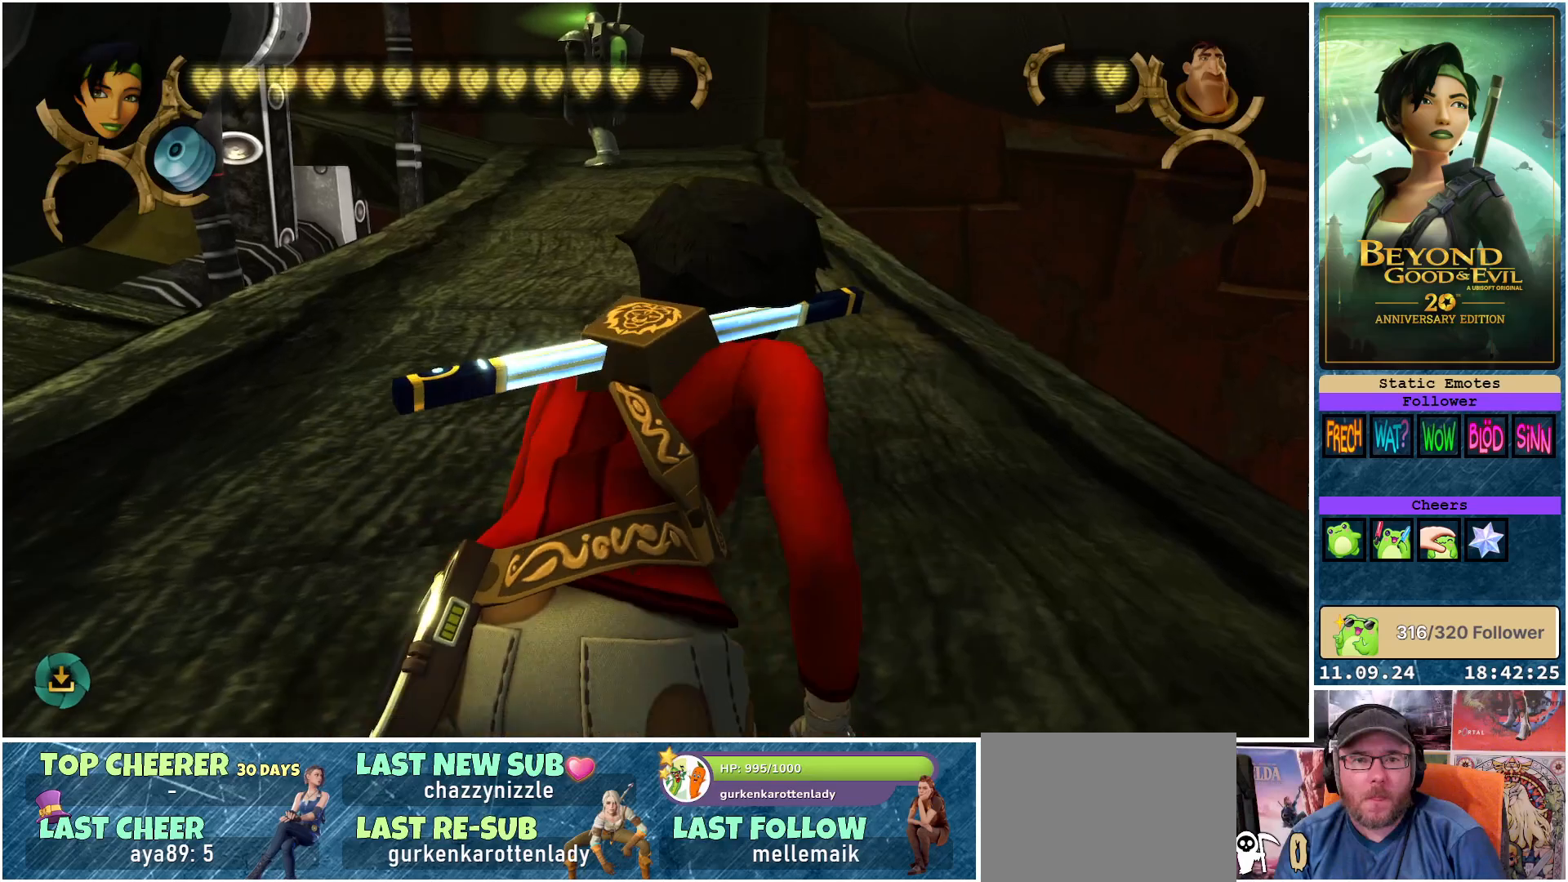
{"buttons": ["L2"], "left_stick": "up-right", "right_stick": "left", "events": [[217, "right_stick", "left"], [317, "left_stick", "up-right"]]}
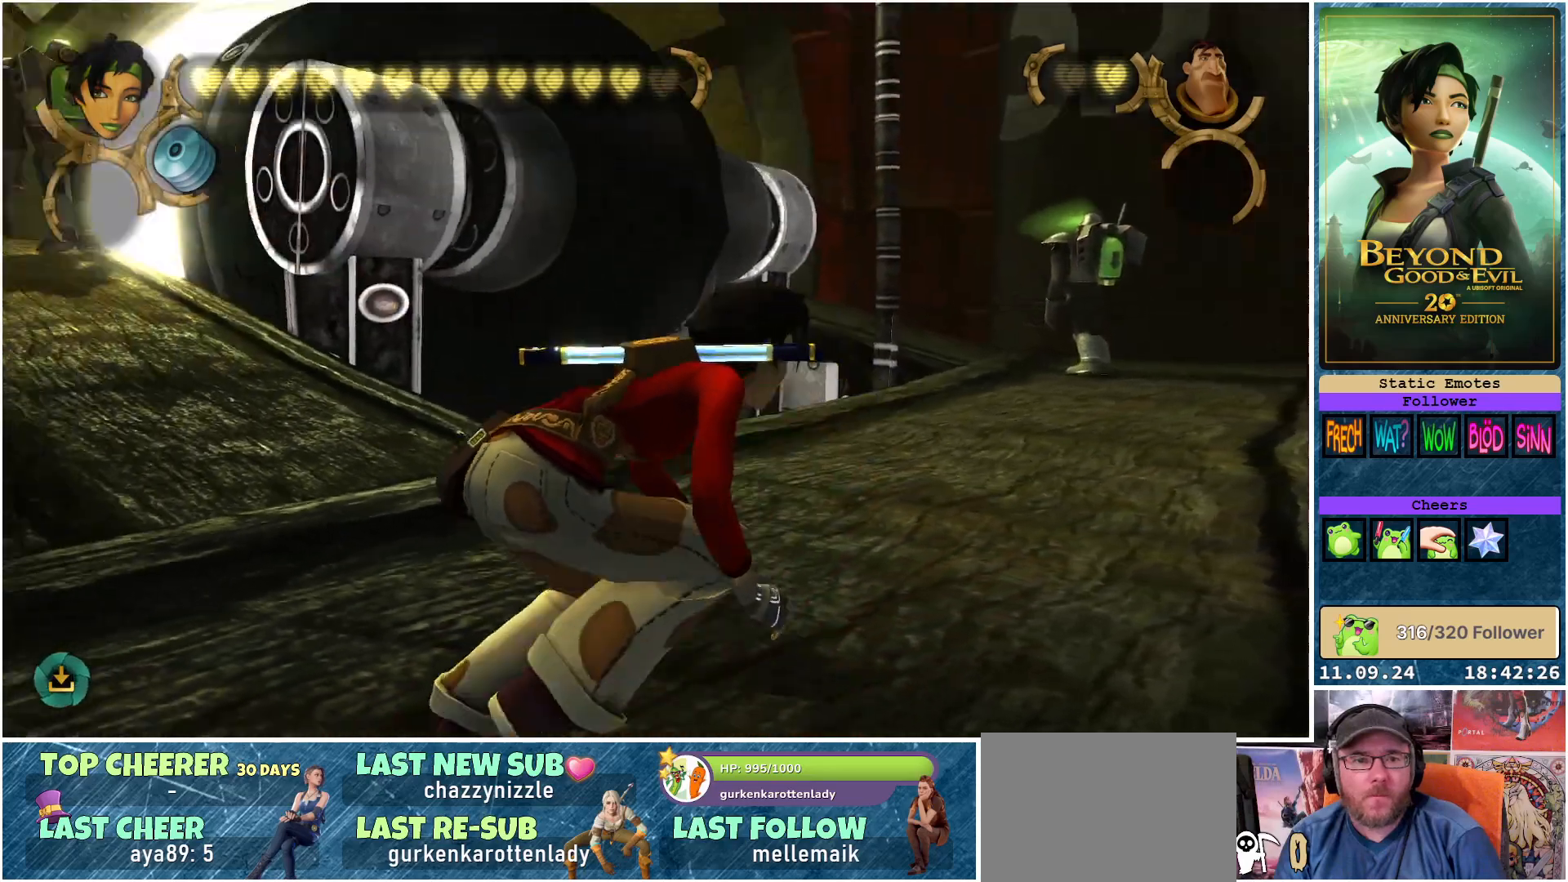
{"buttons": ["L2"], "left_stick": "up-right", "right_stick": "center", "events": [[250, "right_stick", "center"]]}
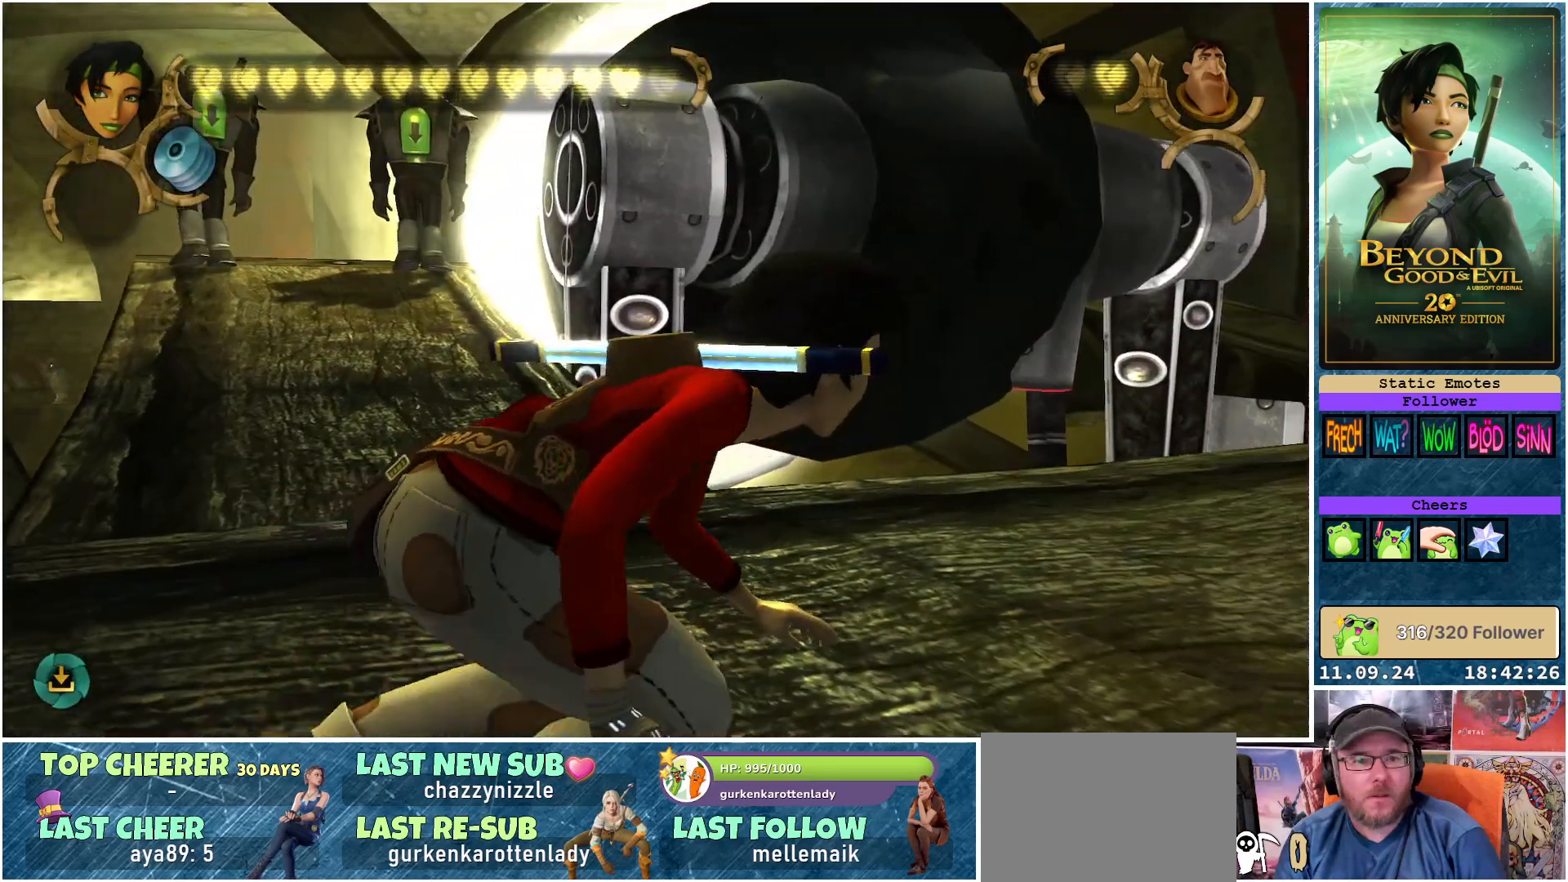
{"buttons": ["L2"], "left_stick": "up-right", "right_stick": "center", "events": [[83, "right_stick", "right"], [350, "right_stick", "center"]]}
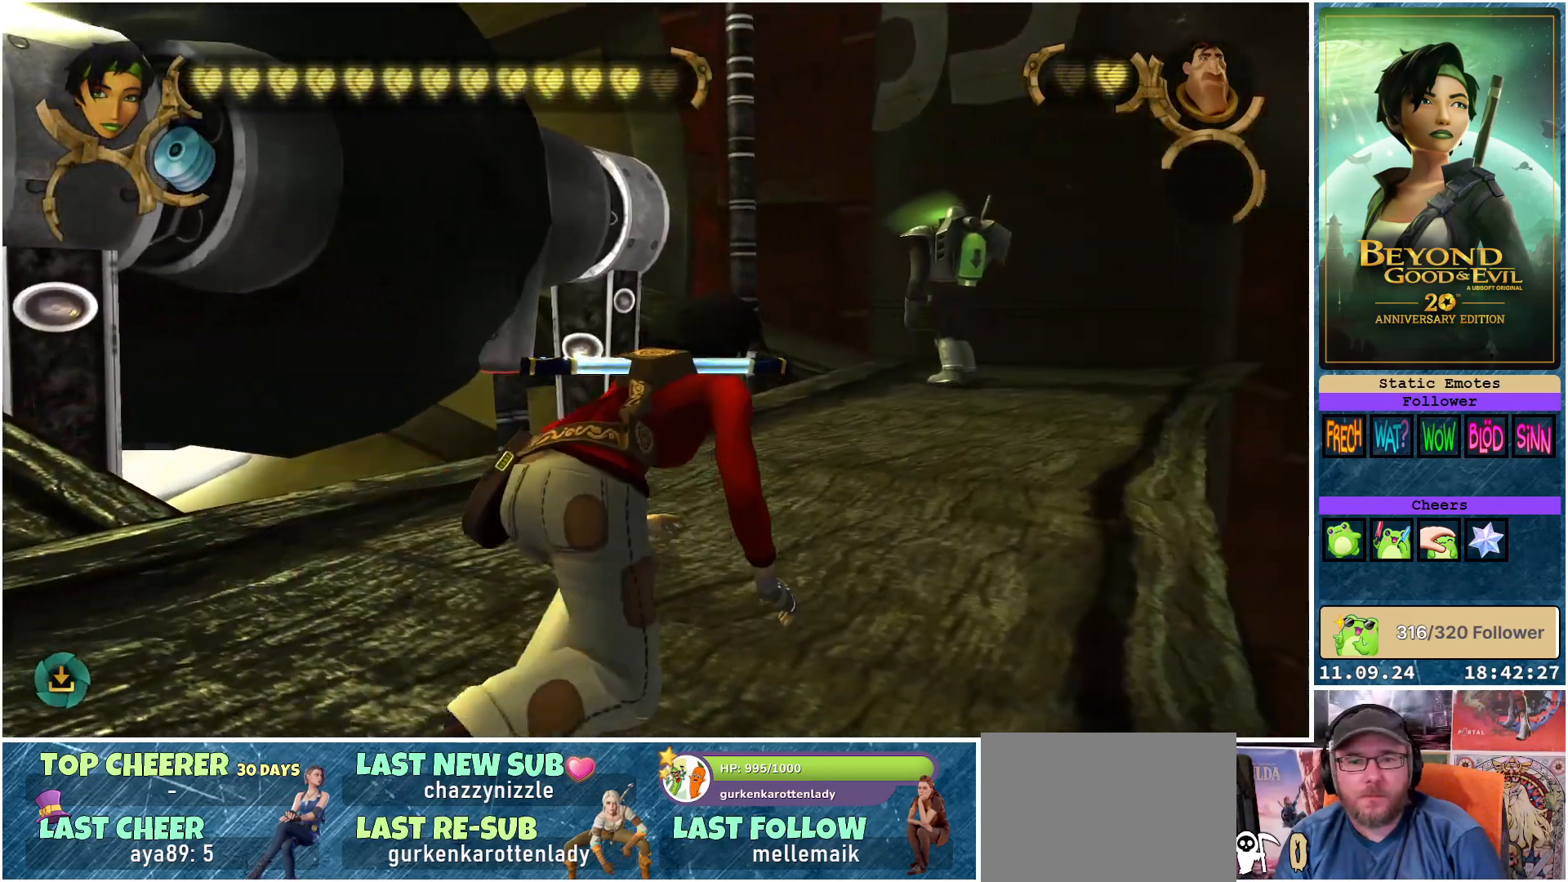
{"buttons": ["L2"], "left_stick": "up-right", "right_stick": "center", "events": []}
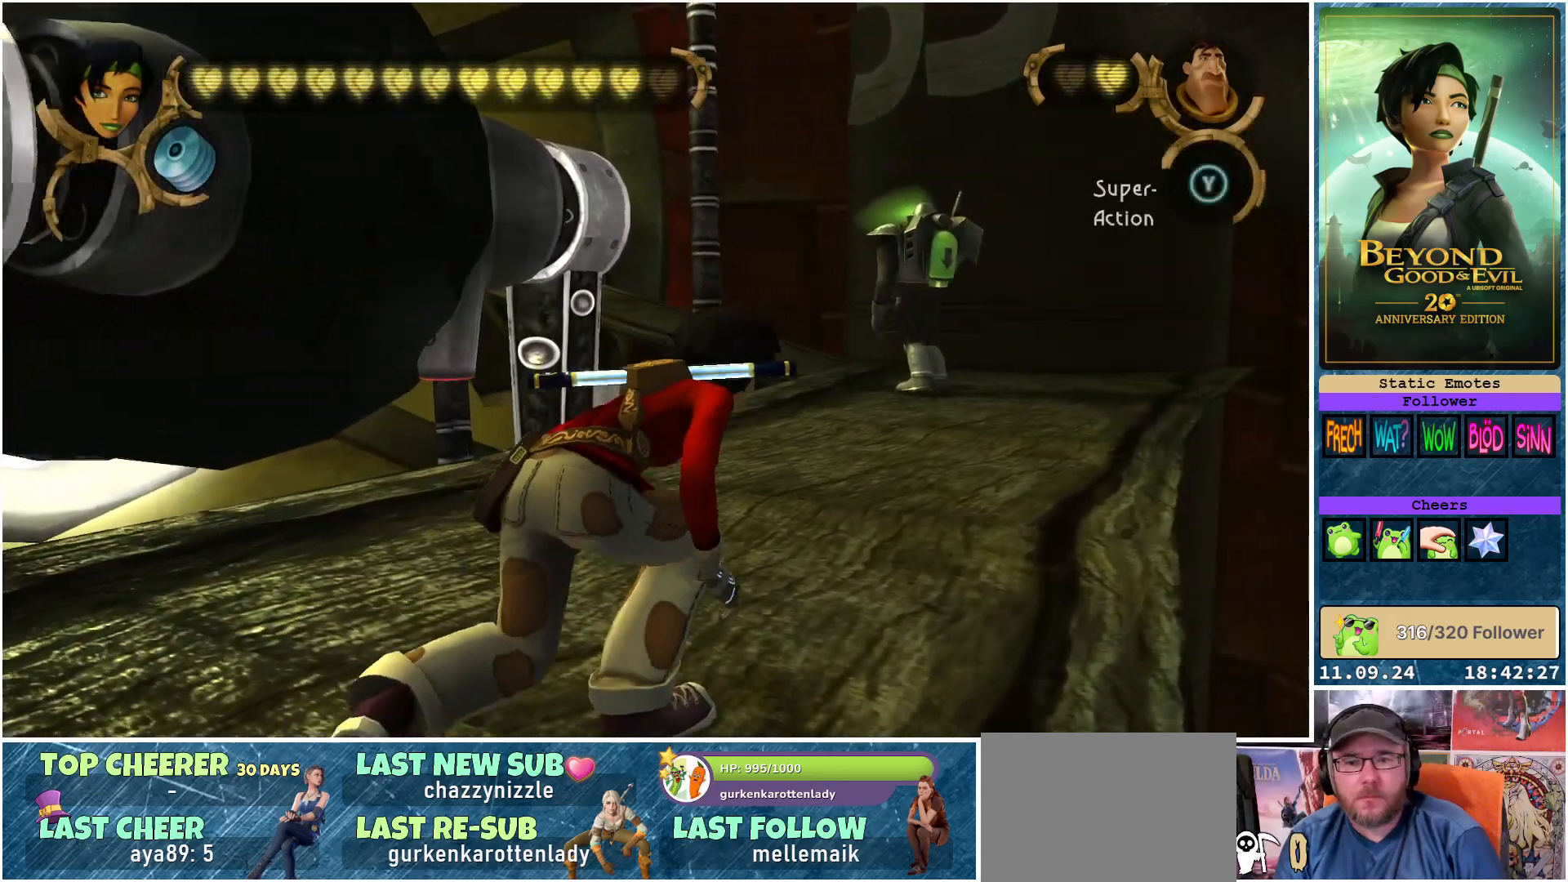
{"buttons": ["L2"], "left_stick": "up-right", "right_stick": "center", "events": []}
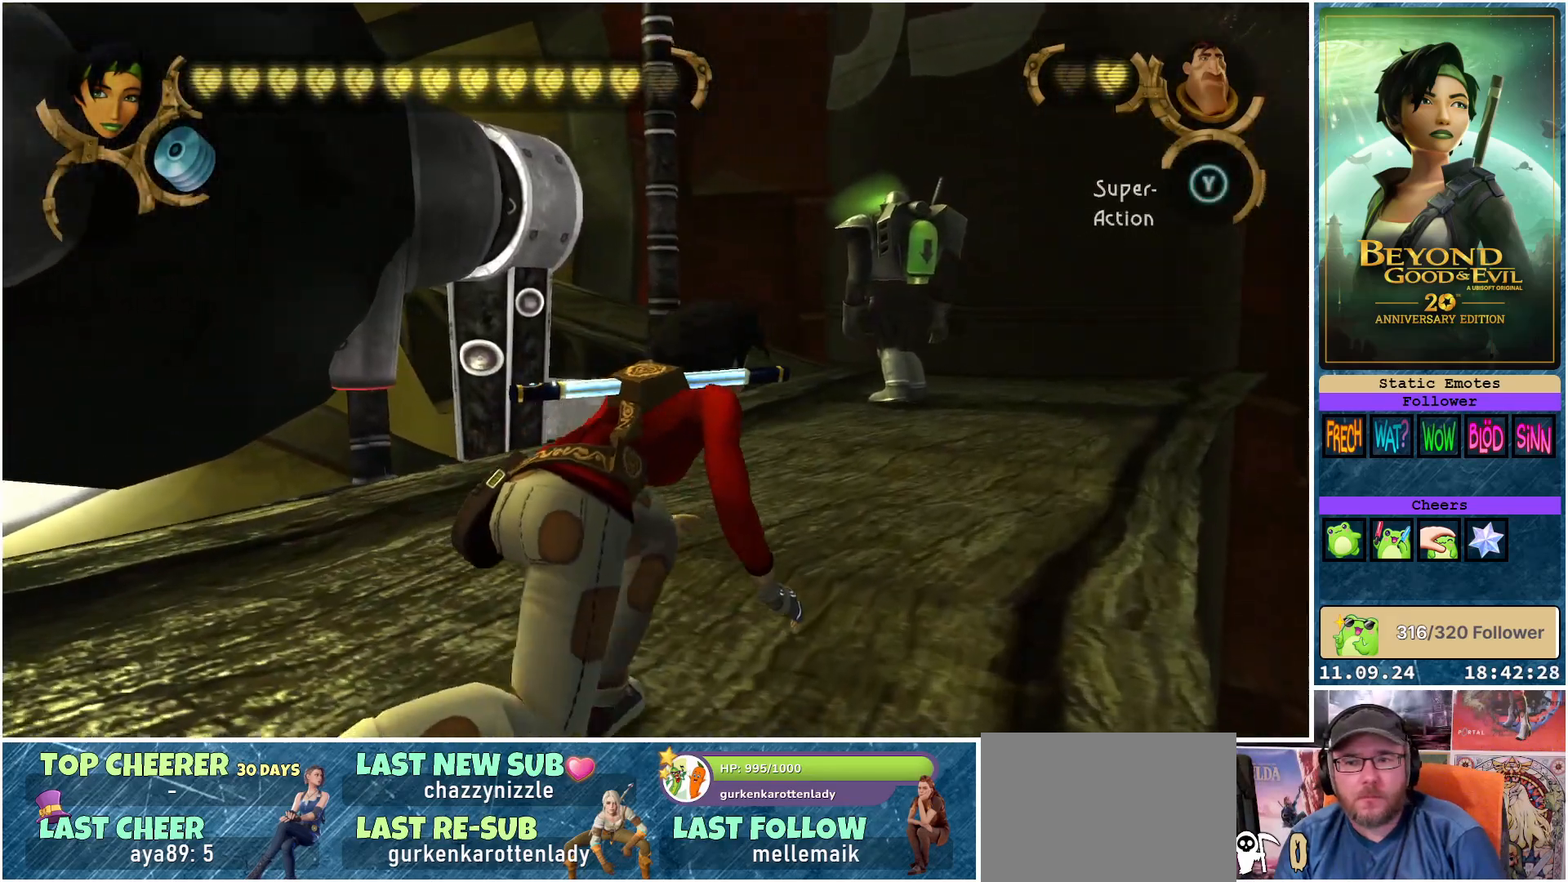
{"buttons": ["L2"], "left_stick": "up-right", "right_stick": "center", "events": []}
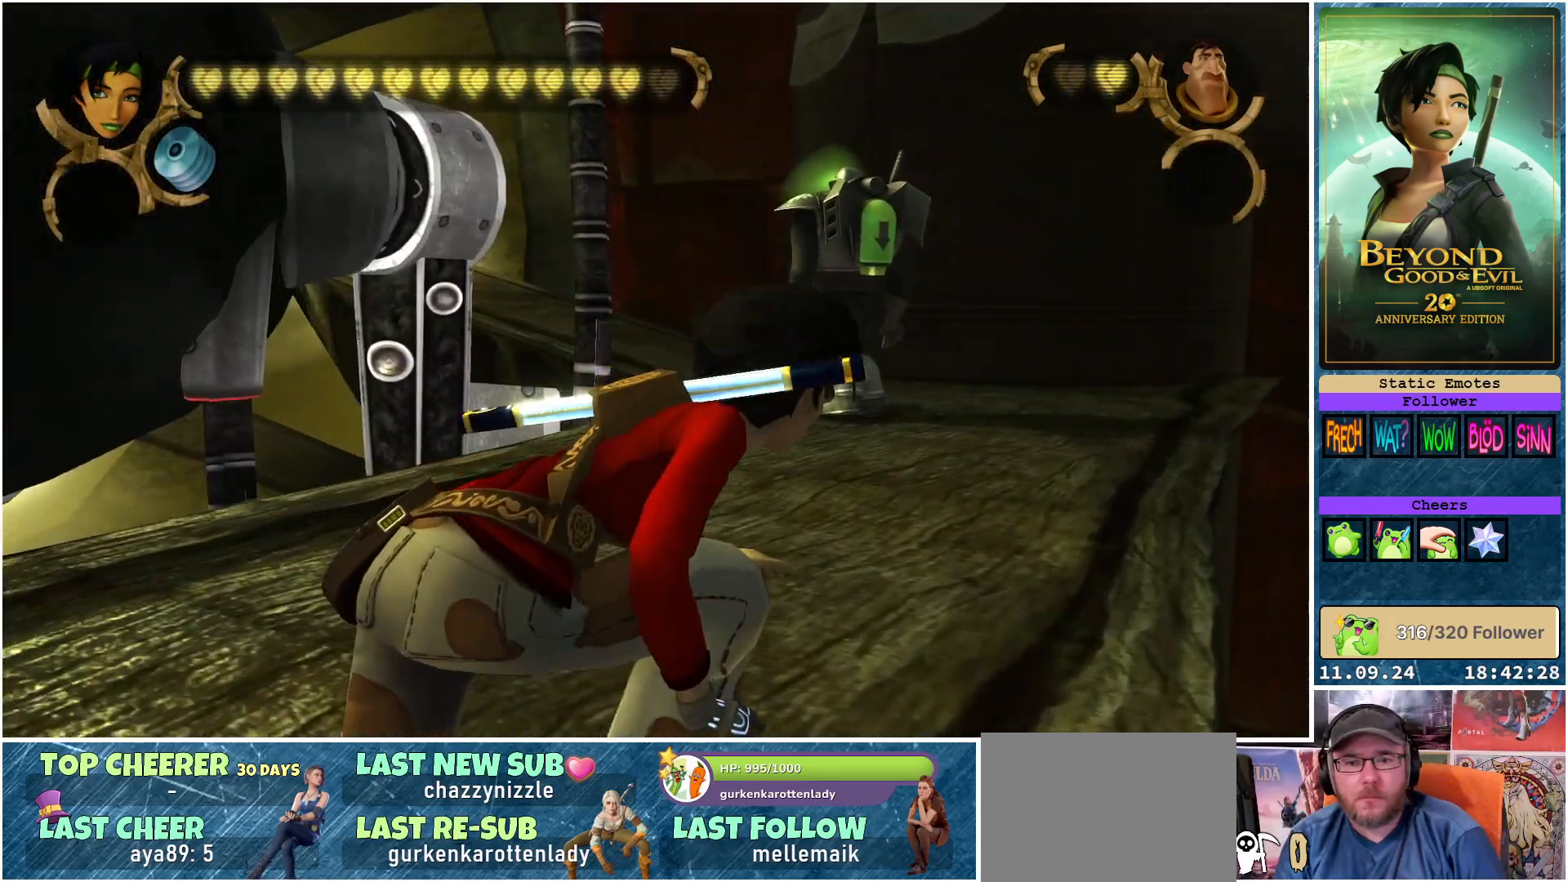
{"buttons": ["L2"], "left_stick": "up-right", "right_stick": "center", "events": []}
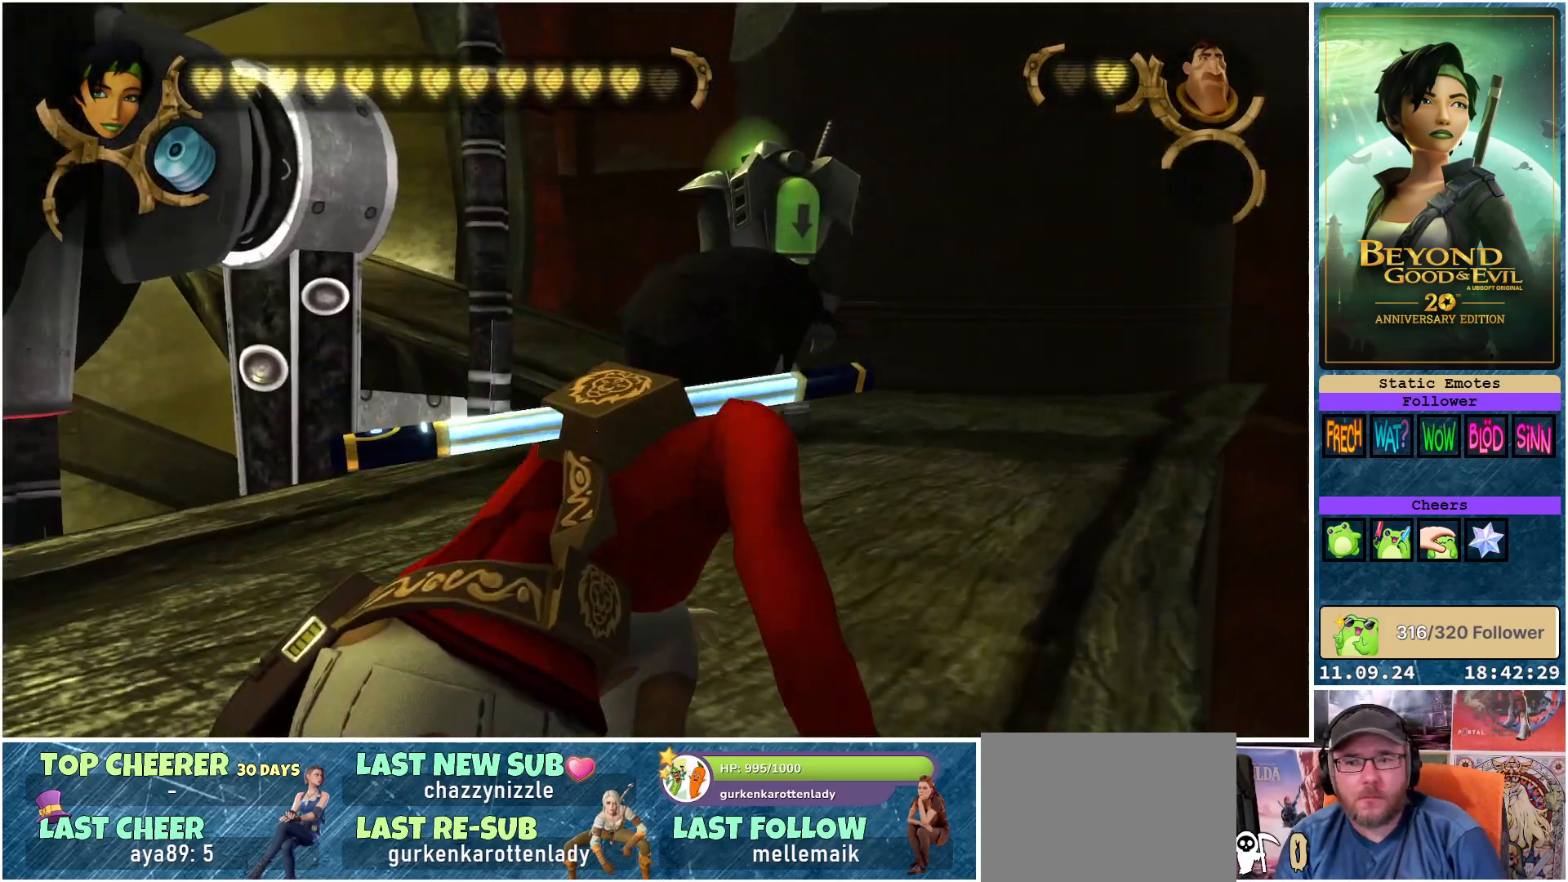
{"buttons": ["L2"], "left_stick": "up-right", "right_stick": "center", "events": []}
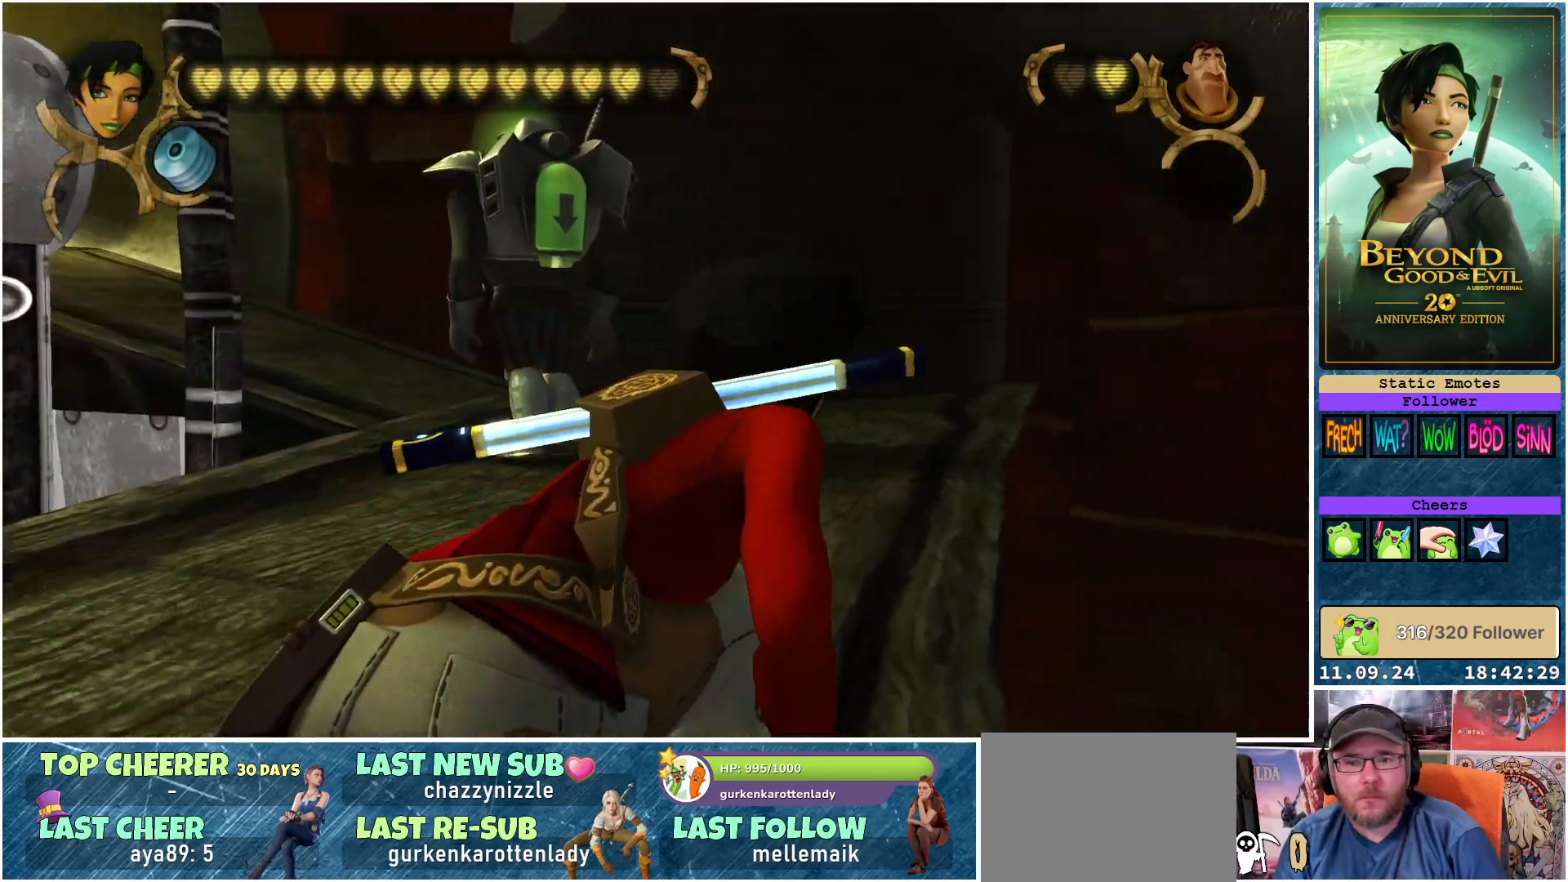
{"buttons": ["L2"], "left_stick": "up-right", "right_stick": "center", "events": []}
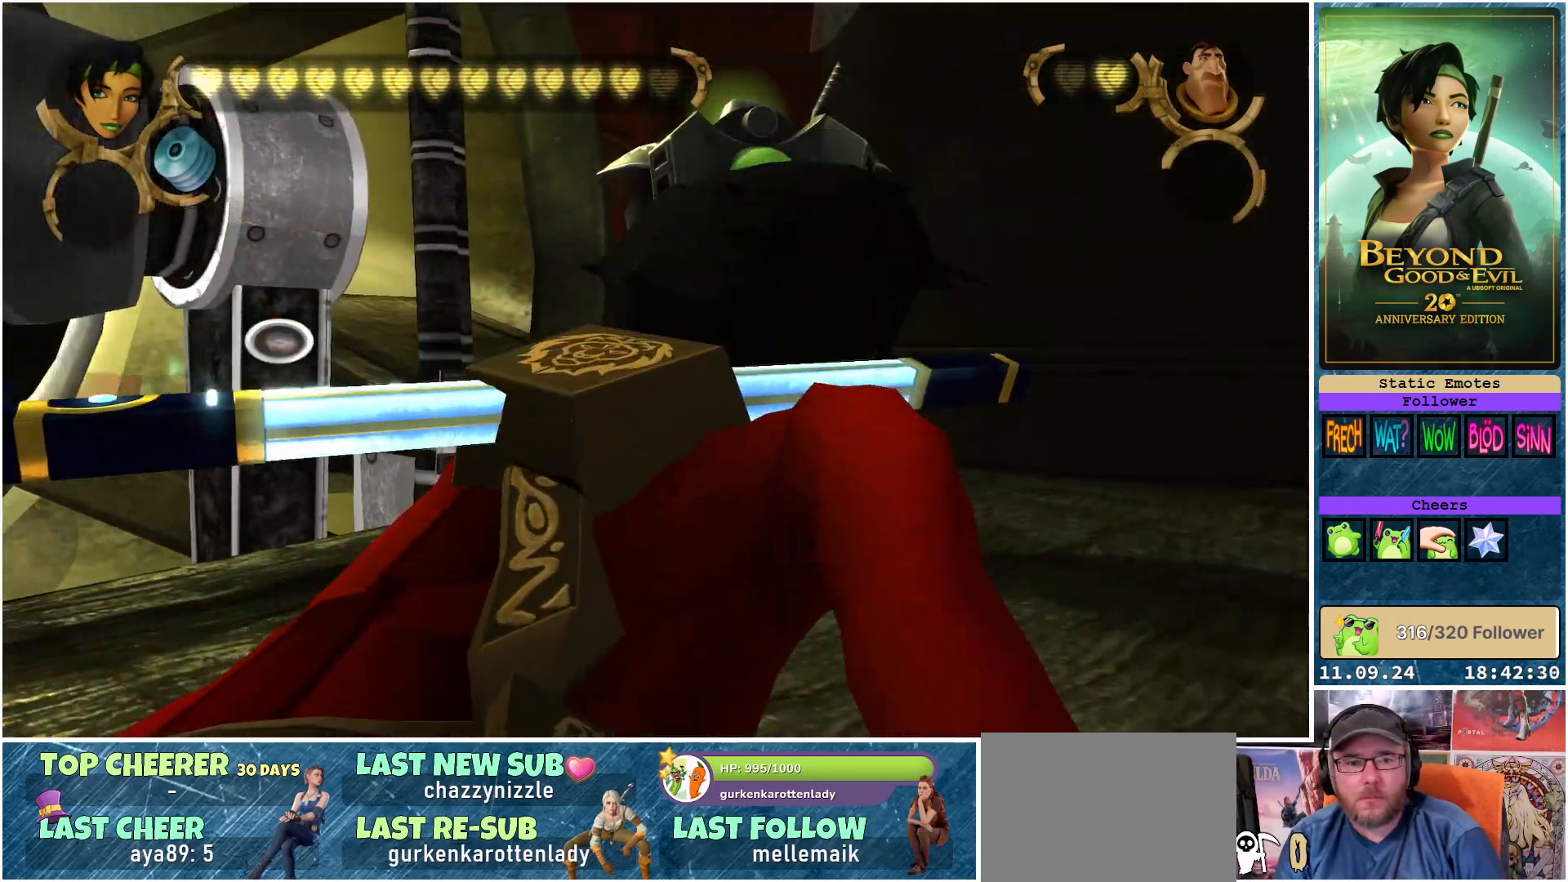
{"buttons": ["L2"], "left_stick": "up-right", "right_stick": "center", "events": []}
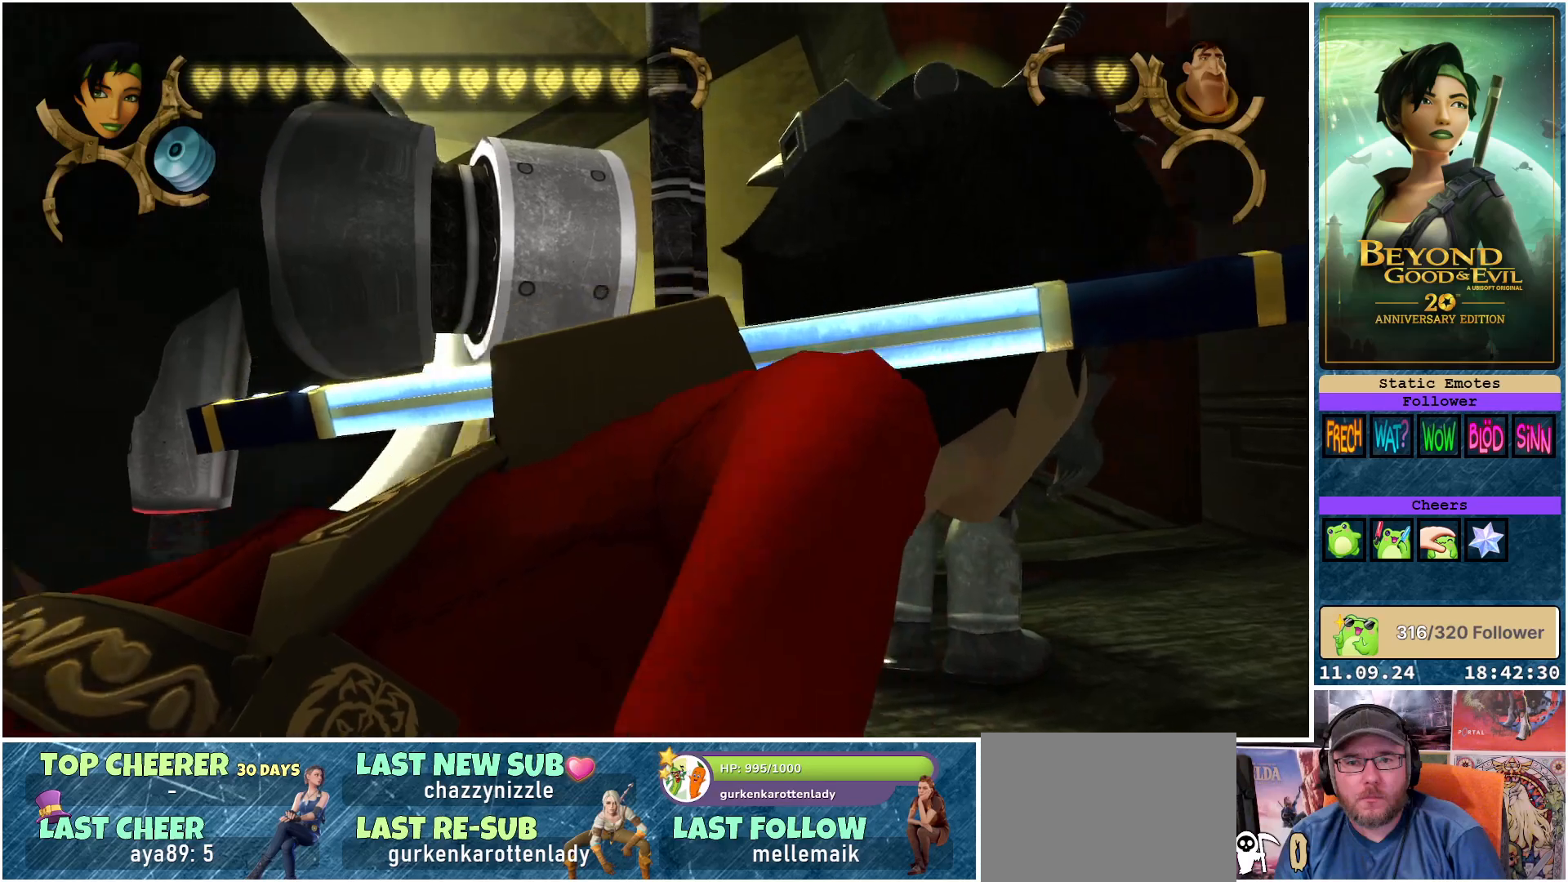
{"buttons": ["L2"], "left_stick": "up", "right_stick": "center", "events": [[367, "left_stick", "up"]]}
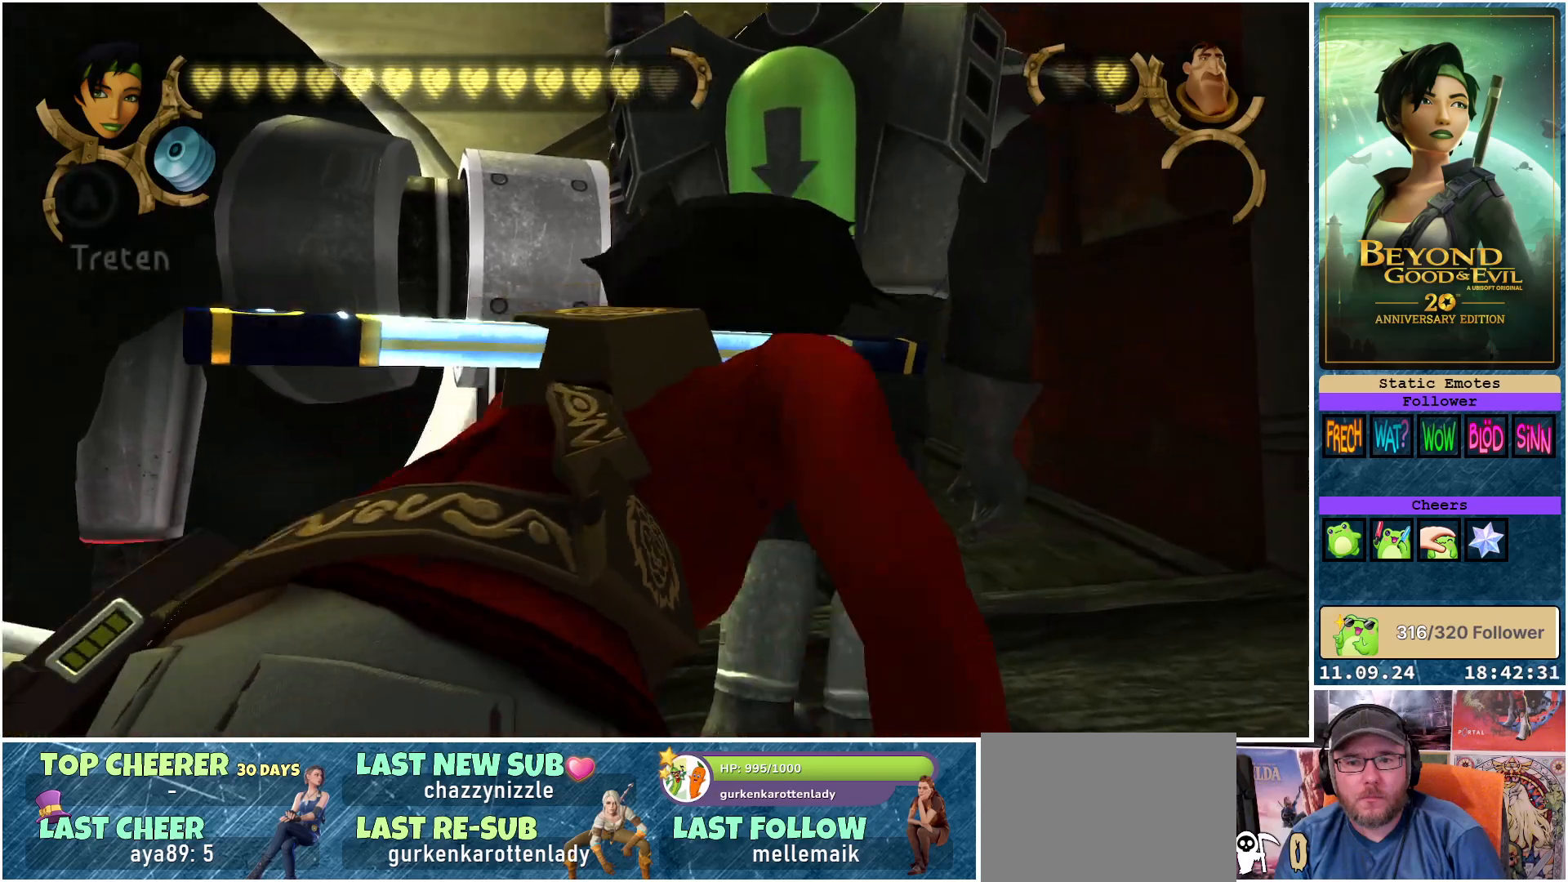
{"buttons": ["L2"], "left_stick": "up", "right_stick": "center", "events": [[117, "A", "down"], [250, "A", "up"], [350, "A", "down"], [417, "A", "up"]]}
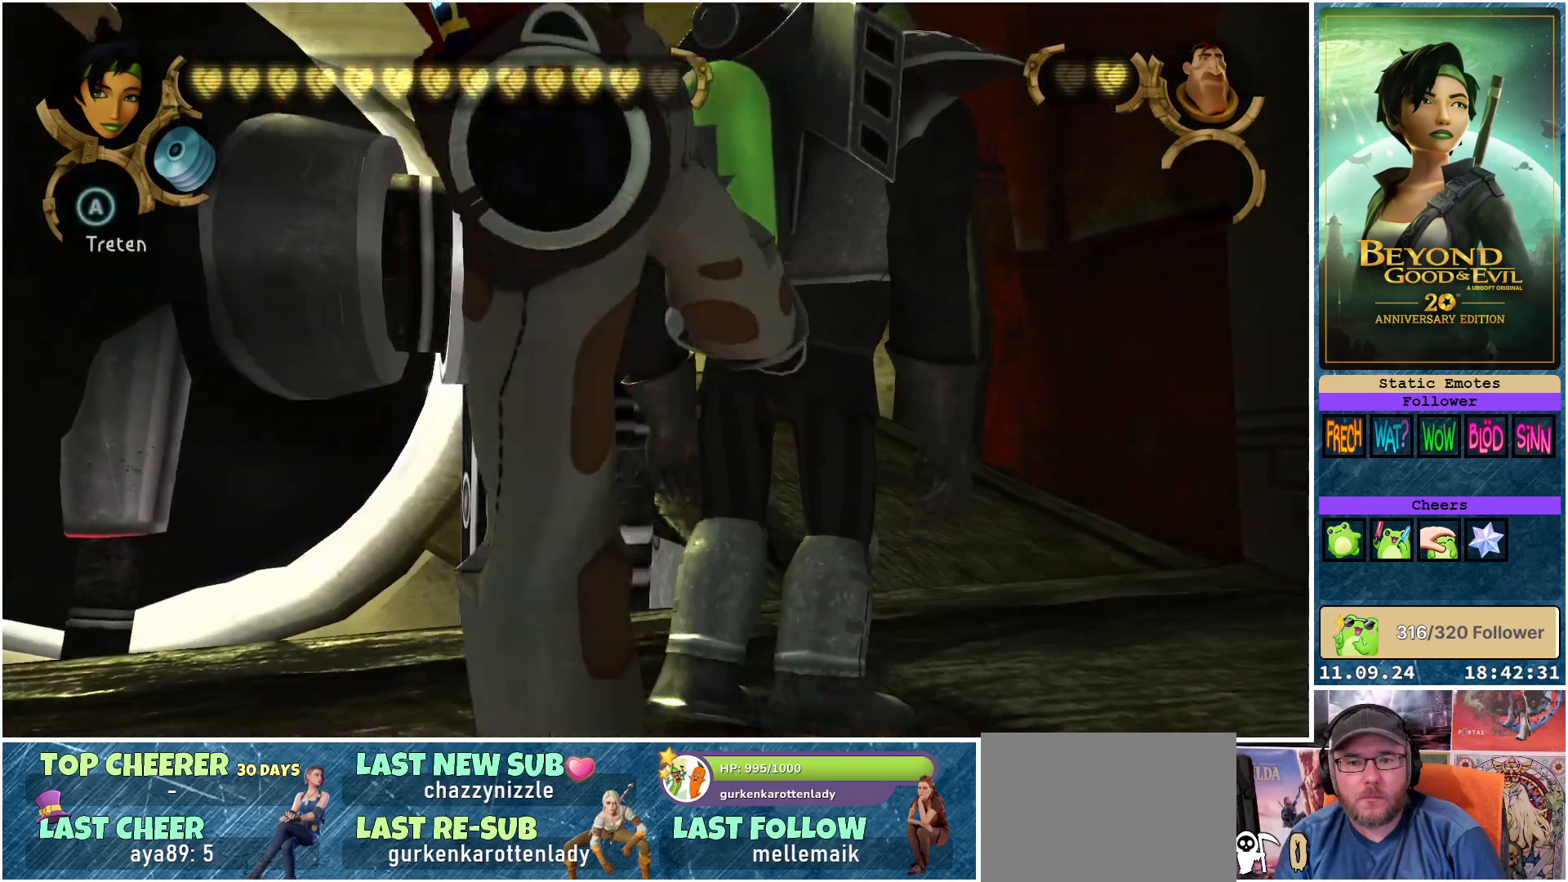
{"buttons": [], "left_stick": "up-right", "right_stick": "center", "events": [[50, "left_stick", "center"], [83, "L2", "up"], [333, "left_stick", "up-right"]]}
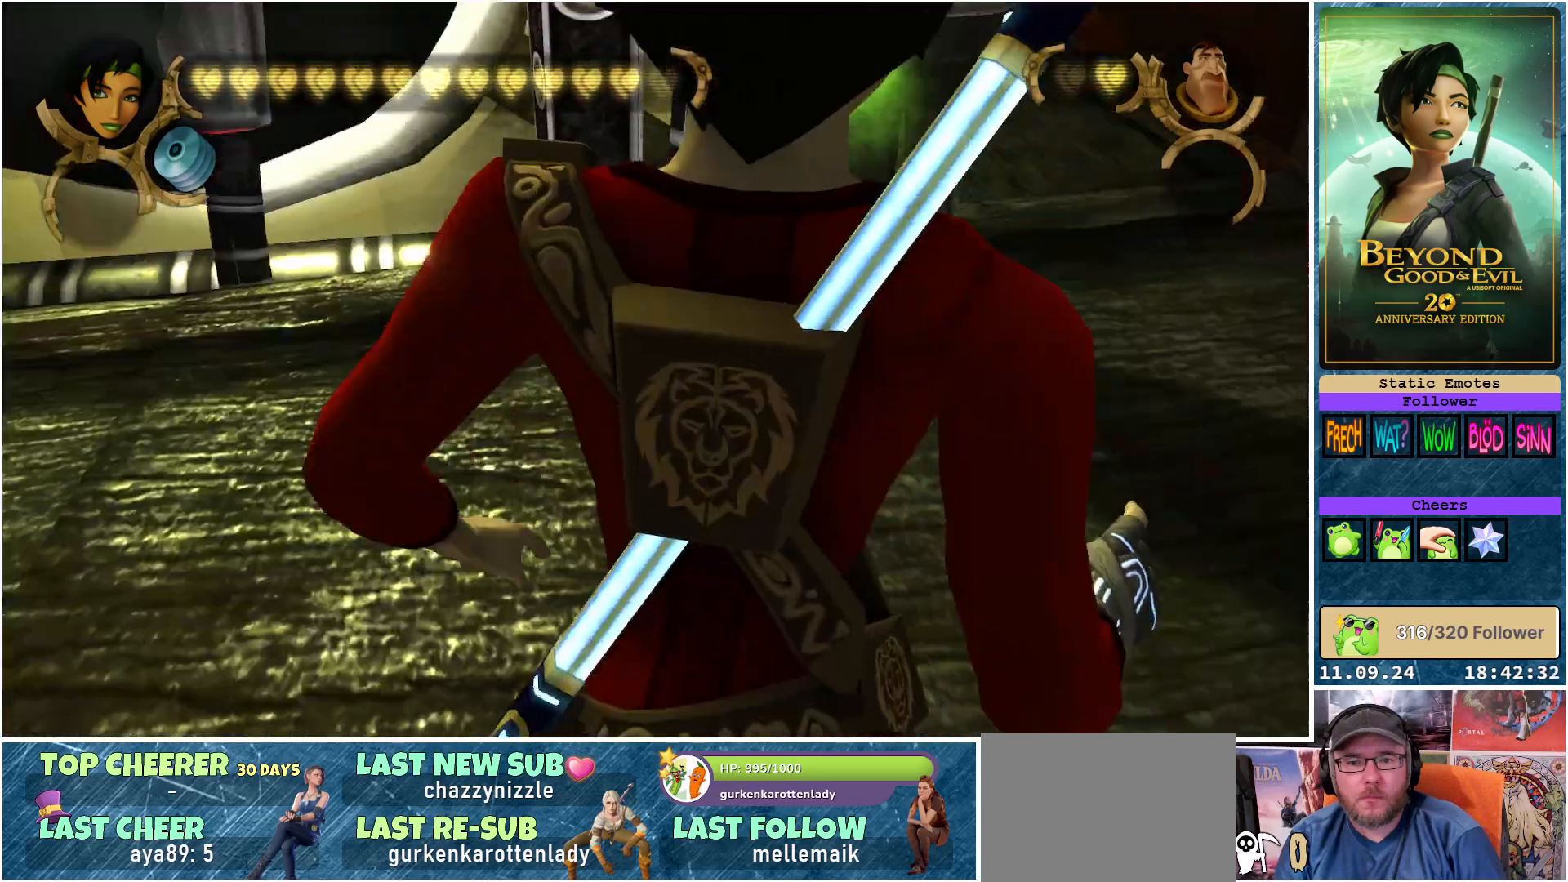
{"buttons": ["A"], "left_stick": "up-right", "right_stick": "center", "events": [[150, "A", "down"], [200, "A", "up"], [300, "A", "down"], [367, "A", "up"], [467, "A", "down"]]}
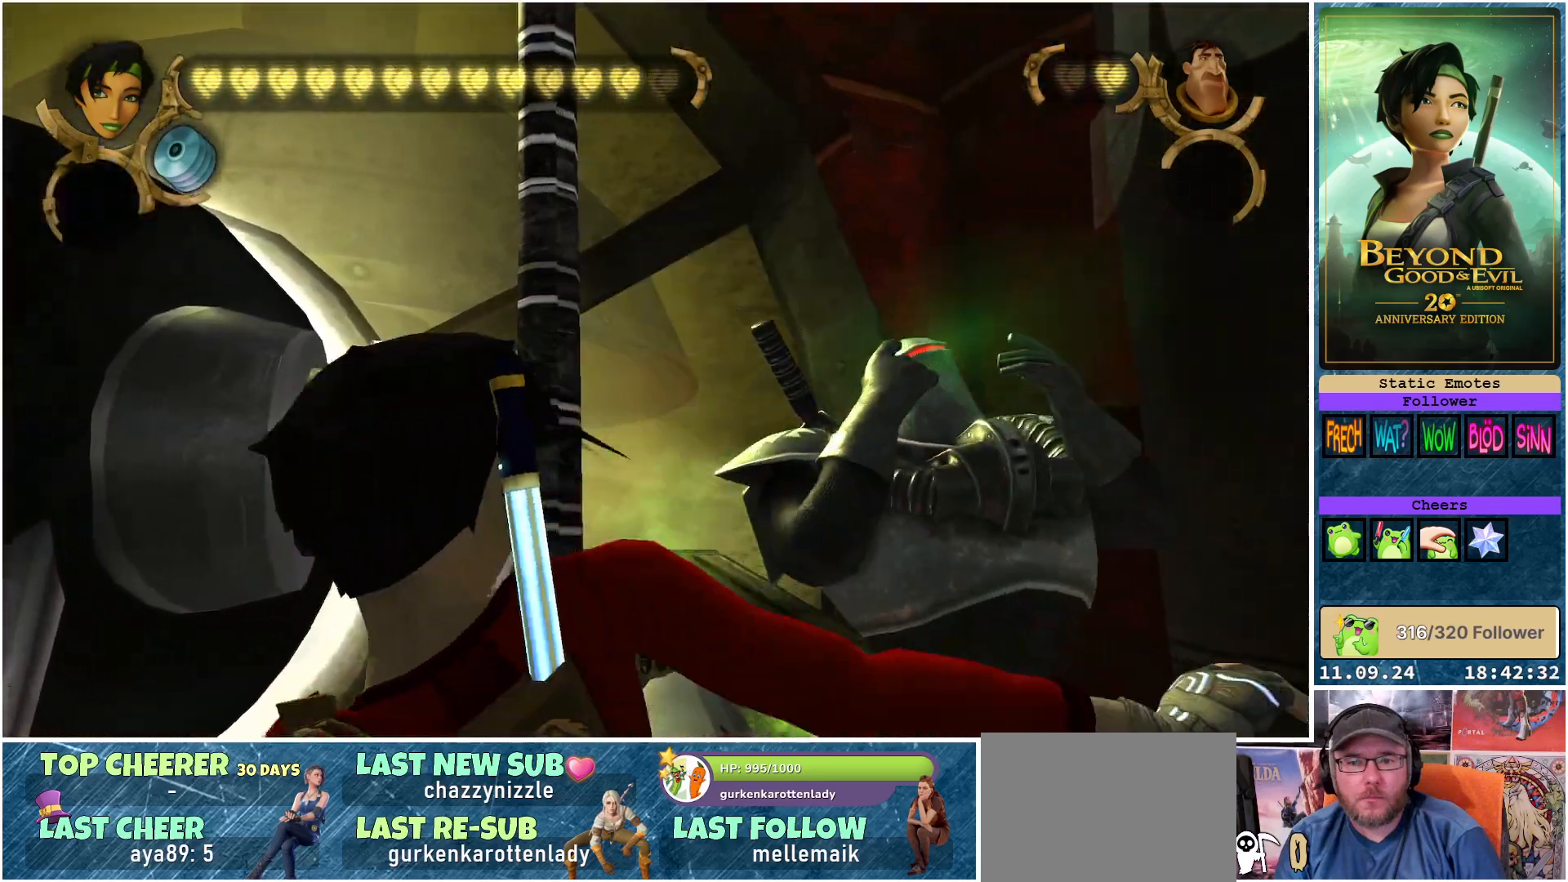
{"buttons": [], "left_stick": "up-right", "right_stick": "center", "events": [[50, "A", "up"], [117, "A", "down"], [200, "A", "up"]]}
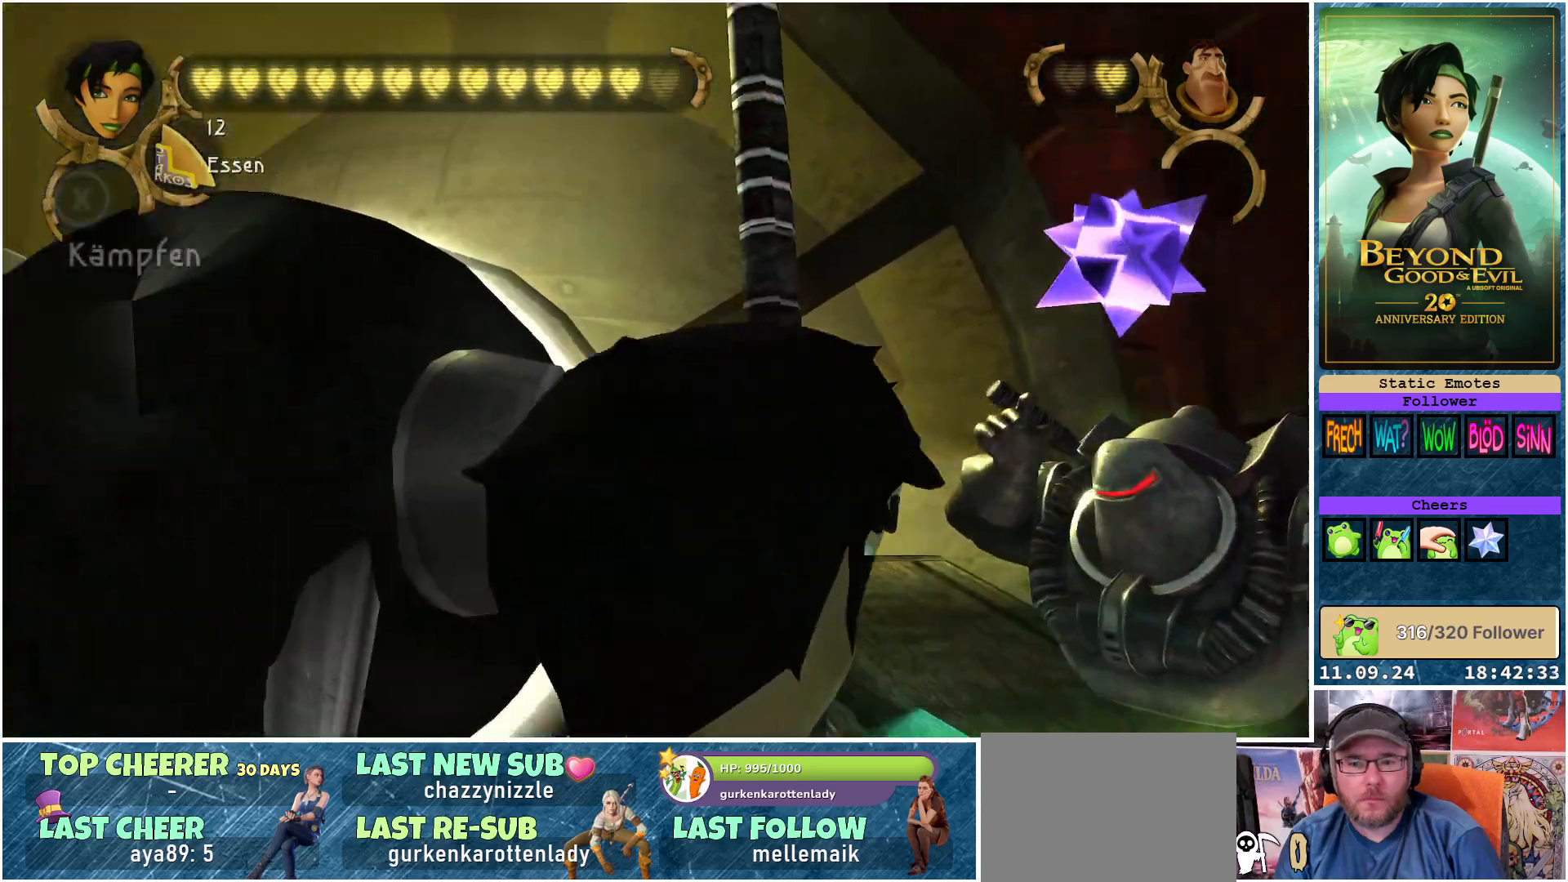
{"buttons": [], "left_stick": "up-right", "right_stick": "down-left", "events": [[400, "right_stick", "down-left"]]}
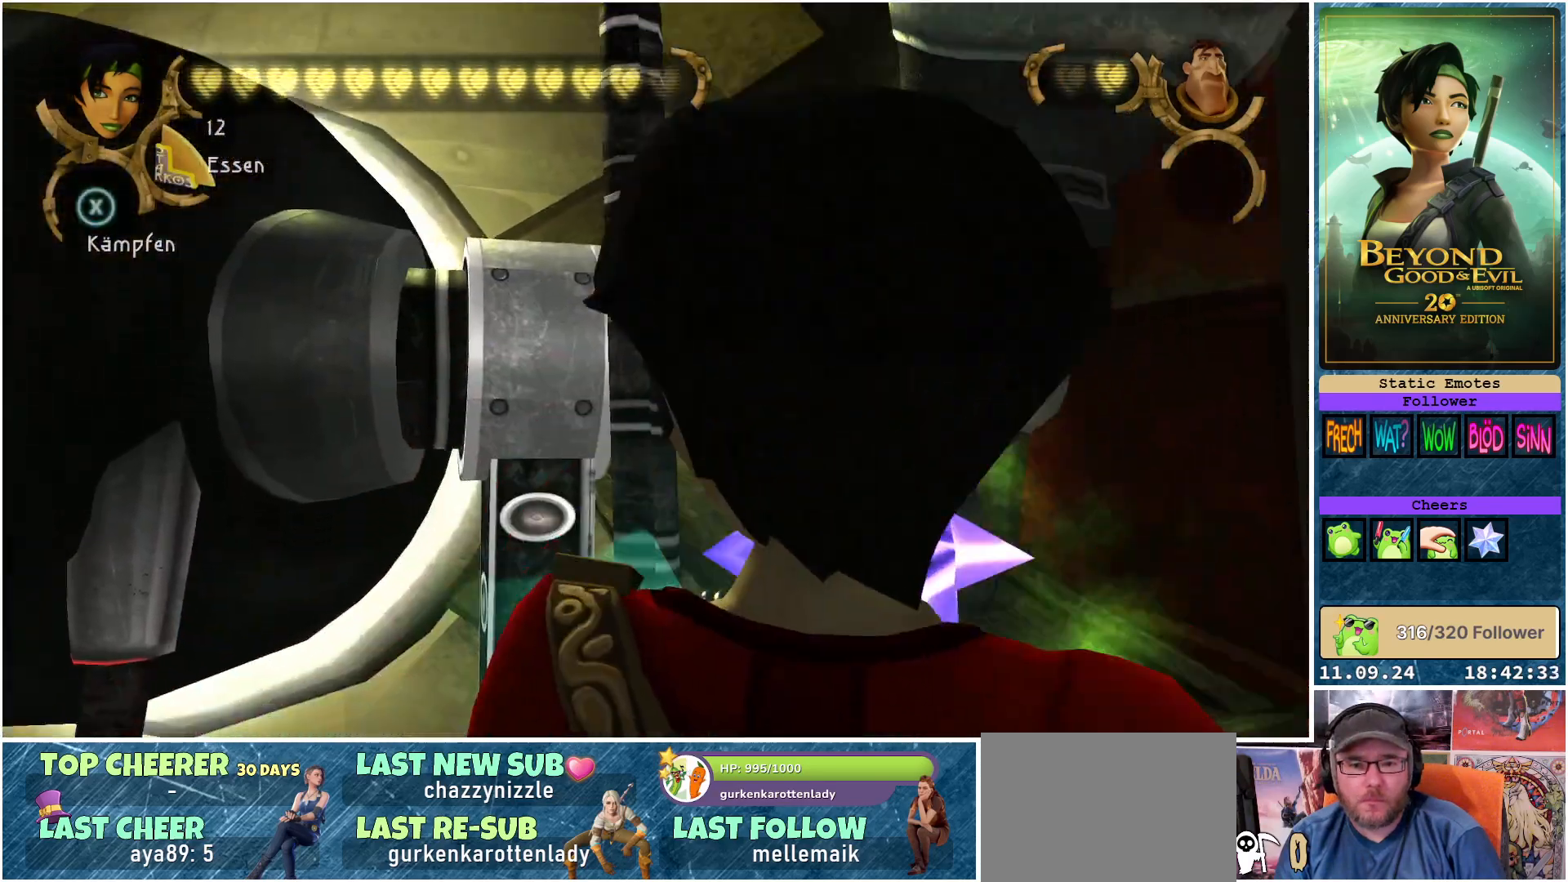
{"buttons": [], "left_stick": "up-right", "right_stick": "down-left", "events": []}
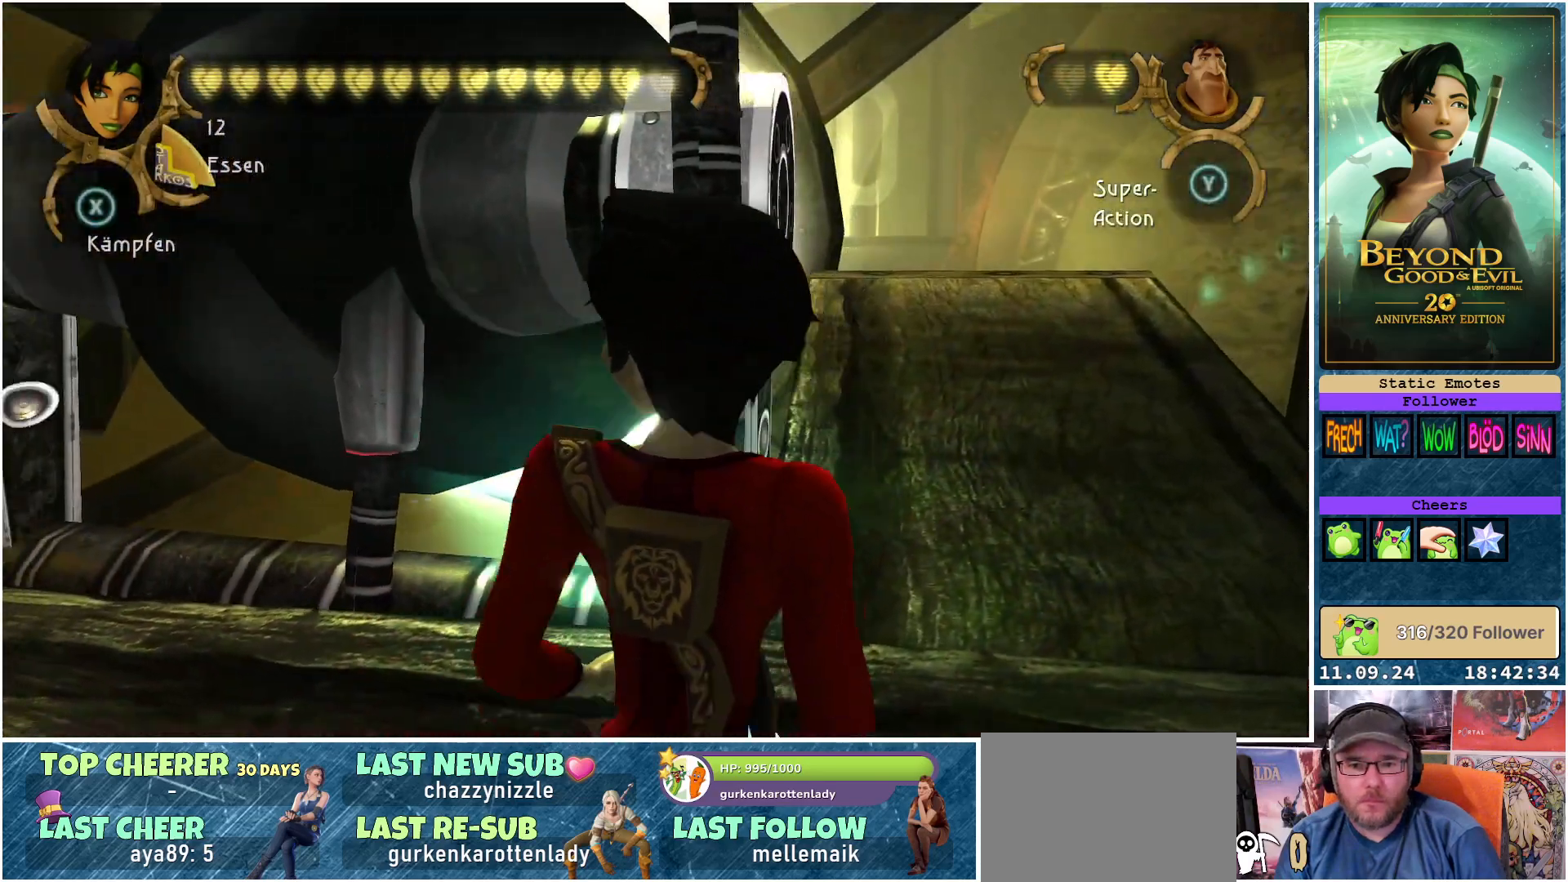
{"buttons": [], "left_stick": "up-right", "right_stick": "center", "events": [[150, "right_stick", "center"]]}